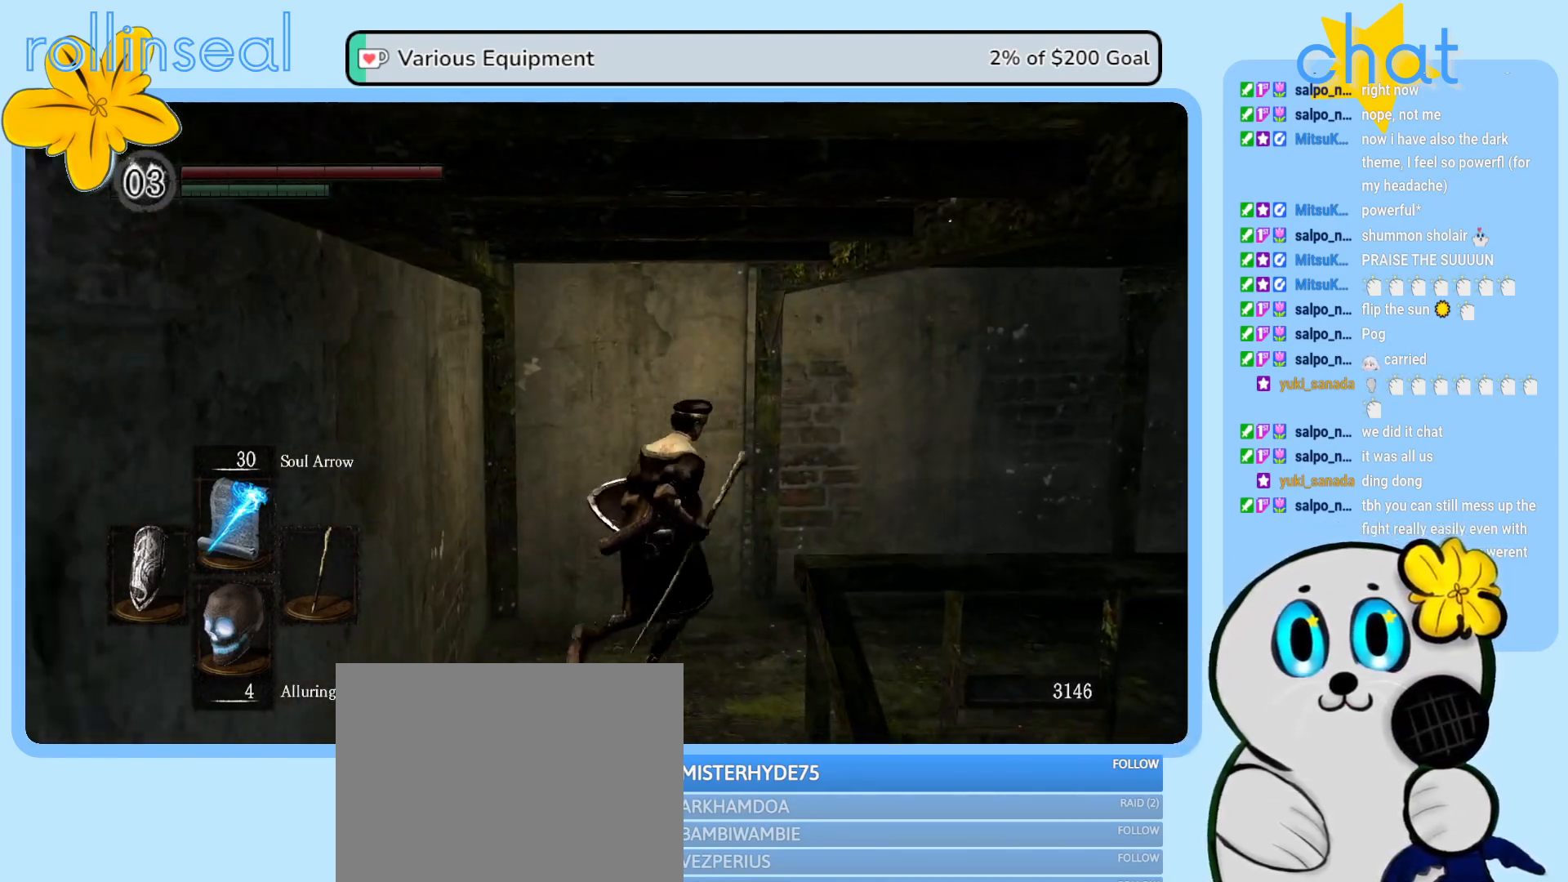
Gameplay with a controller (Xbox layout); each line is a JSON object with the inputs held at the frame after it. "events" lists button and stick changes between this image and that frame as [ms after this image, input, new state], when the widget could be followed in between. Not read: L3 R3.
{"buttons": [], "left_stick": "up-right", "right_stick": "right", "events": [[150, "right_stick", "right"]]}
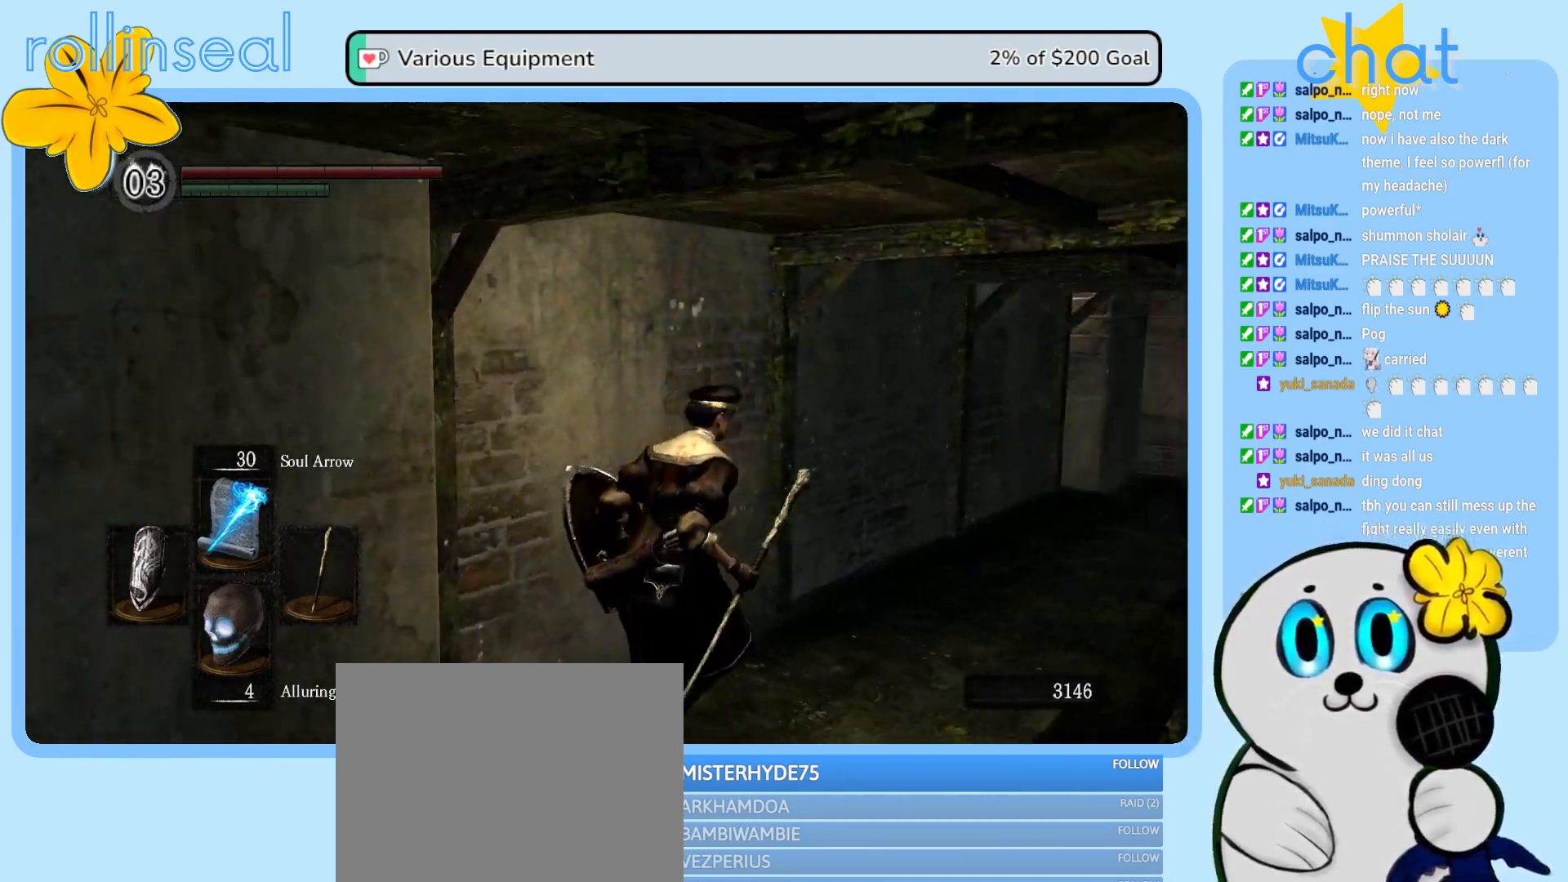
{"buttons": [], "left_stick": "up-right", "right_stick": "center", "events": [[183, "right_stick", "center"]]}
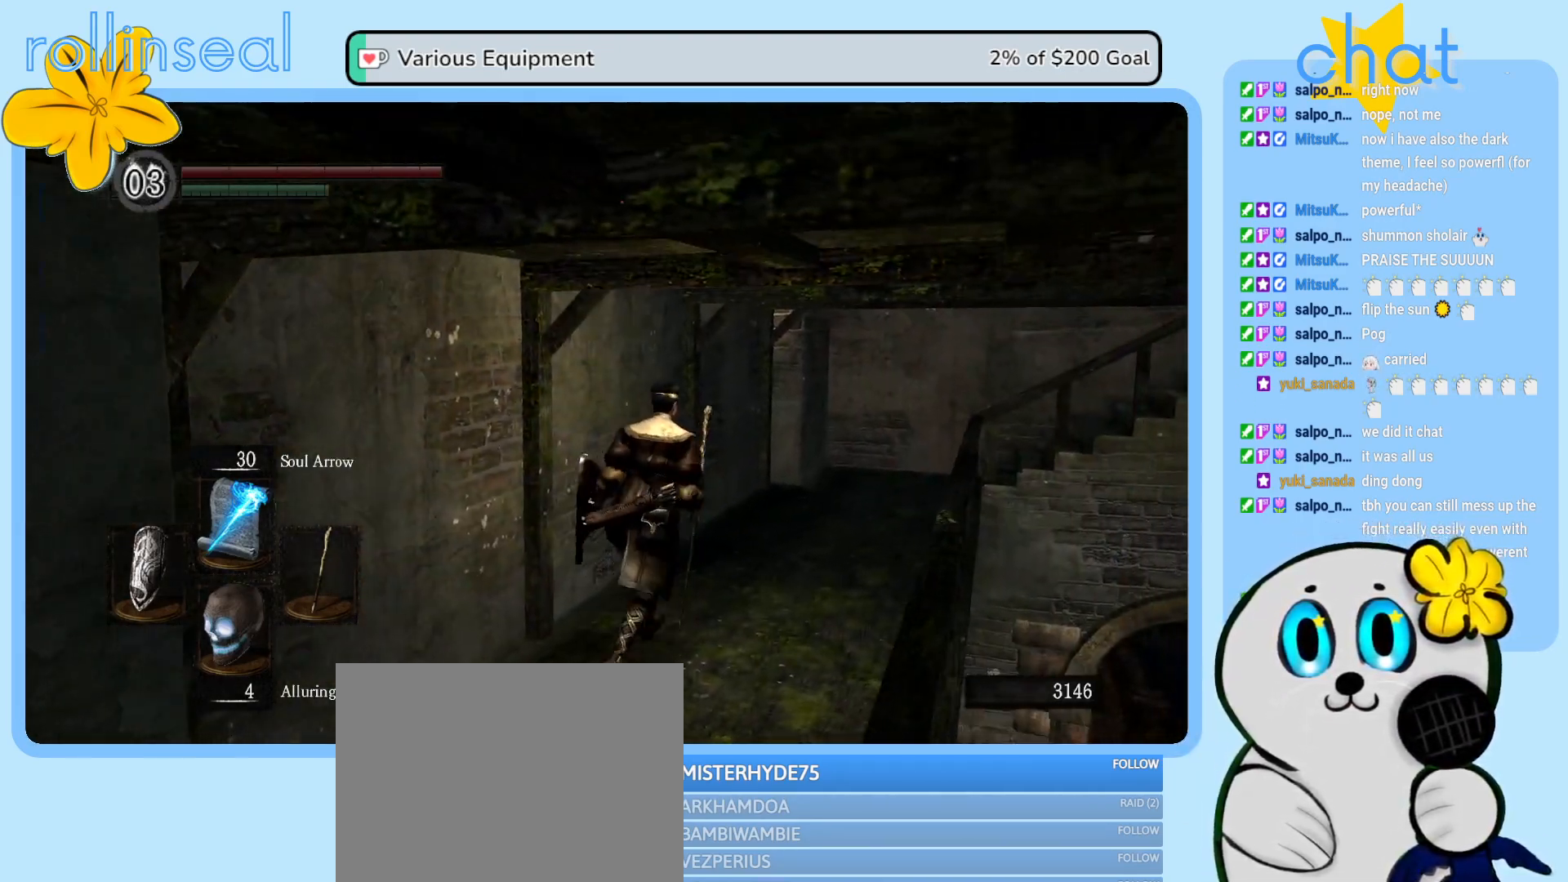
{"buttons": [], "left_stick": "up-right", "right_stick": "center", "events": []}
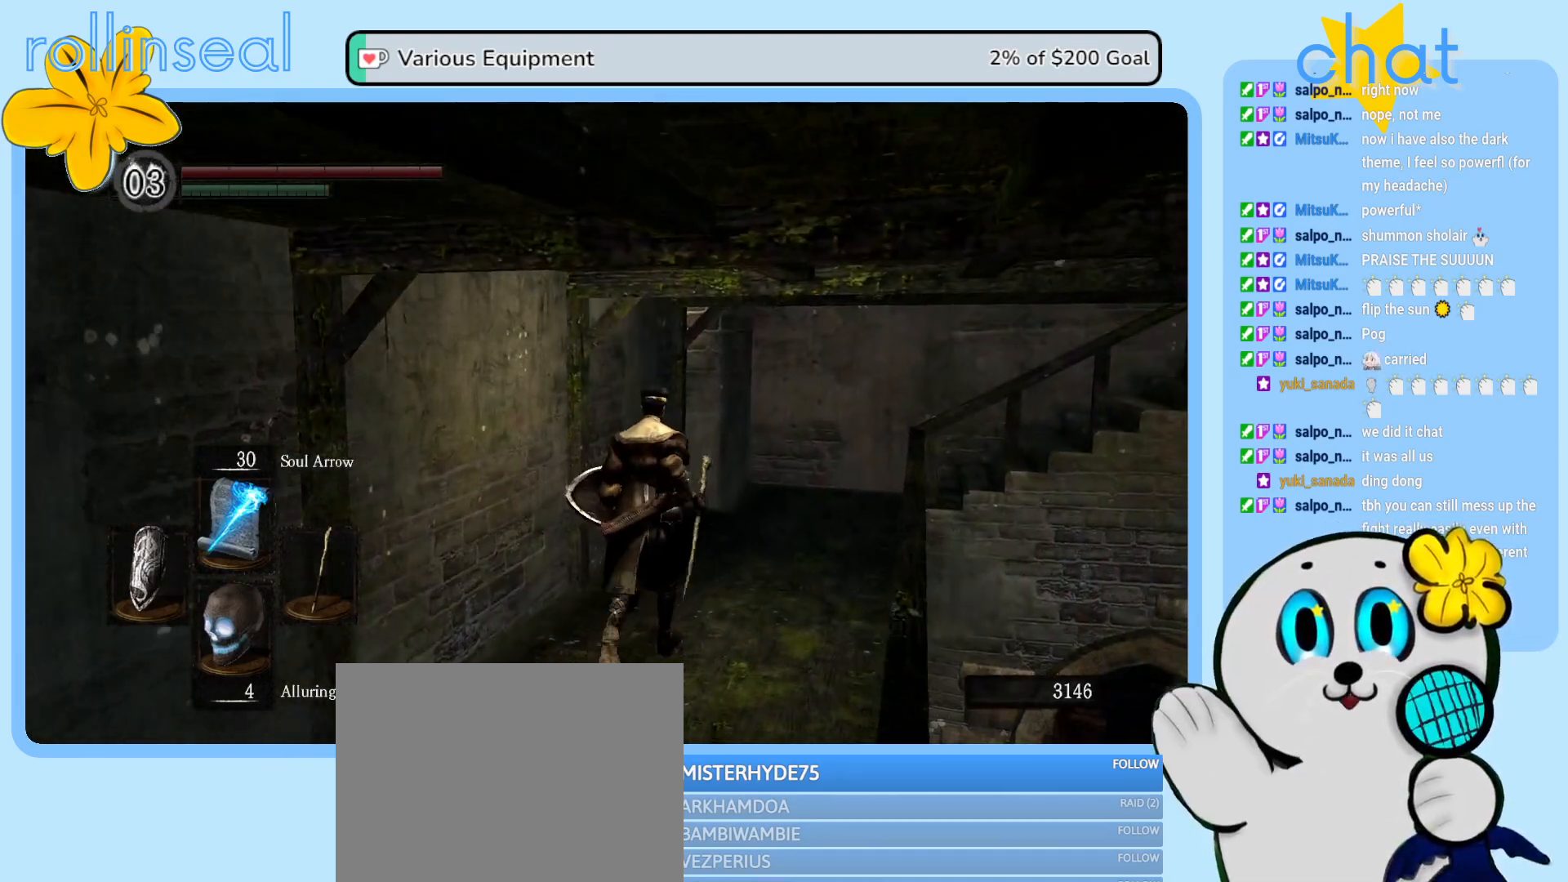
{"buttons": [], "left_stick": "up-right", "right_stick": "center", "events": []}
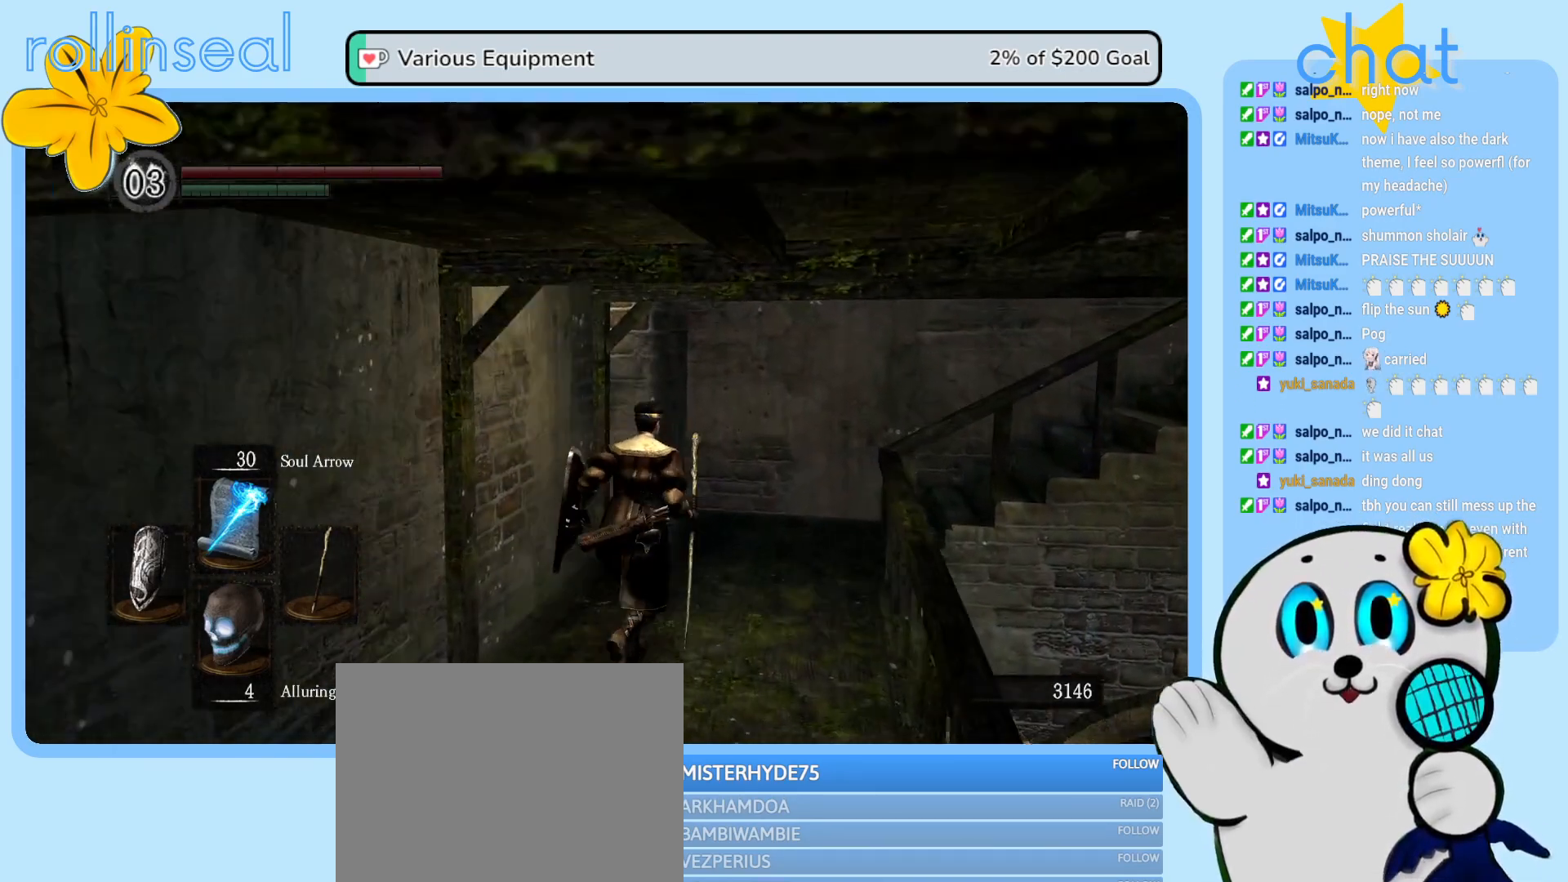
{"buttons": [], "left_stick": "up-right", "right_stick": "center", "events": []}
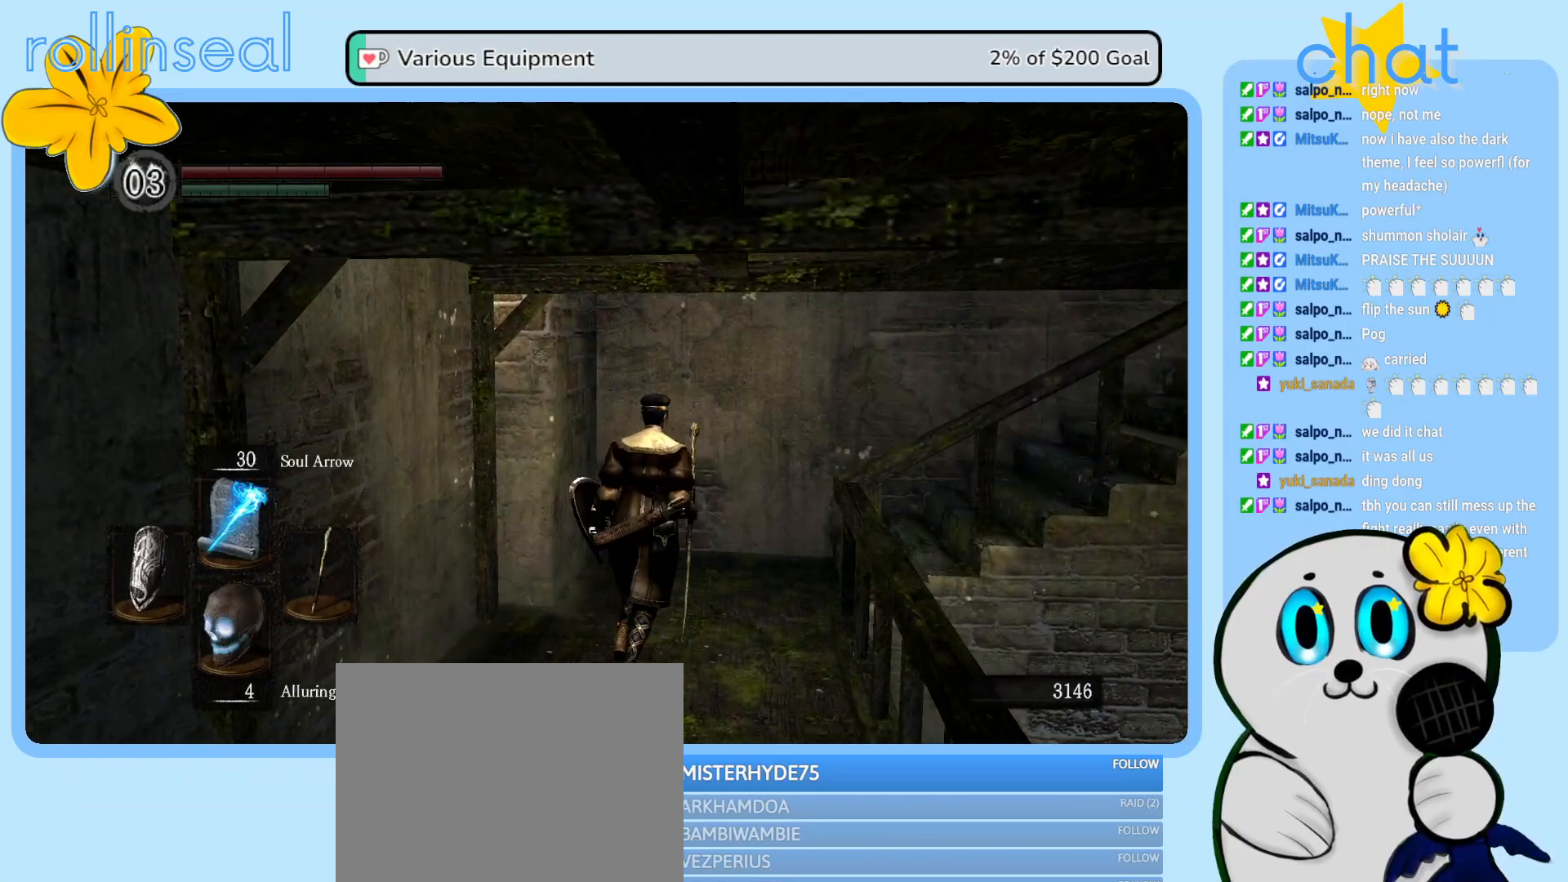
{"buttons": [], "left_stick": "up-right", "right_stick": "right", "events": [[317, "right_stick", "right"]]}
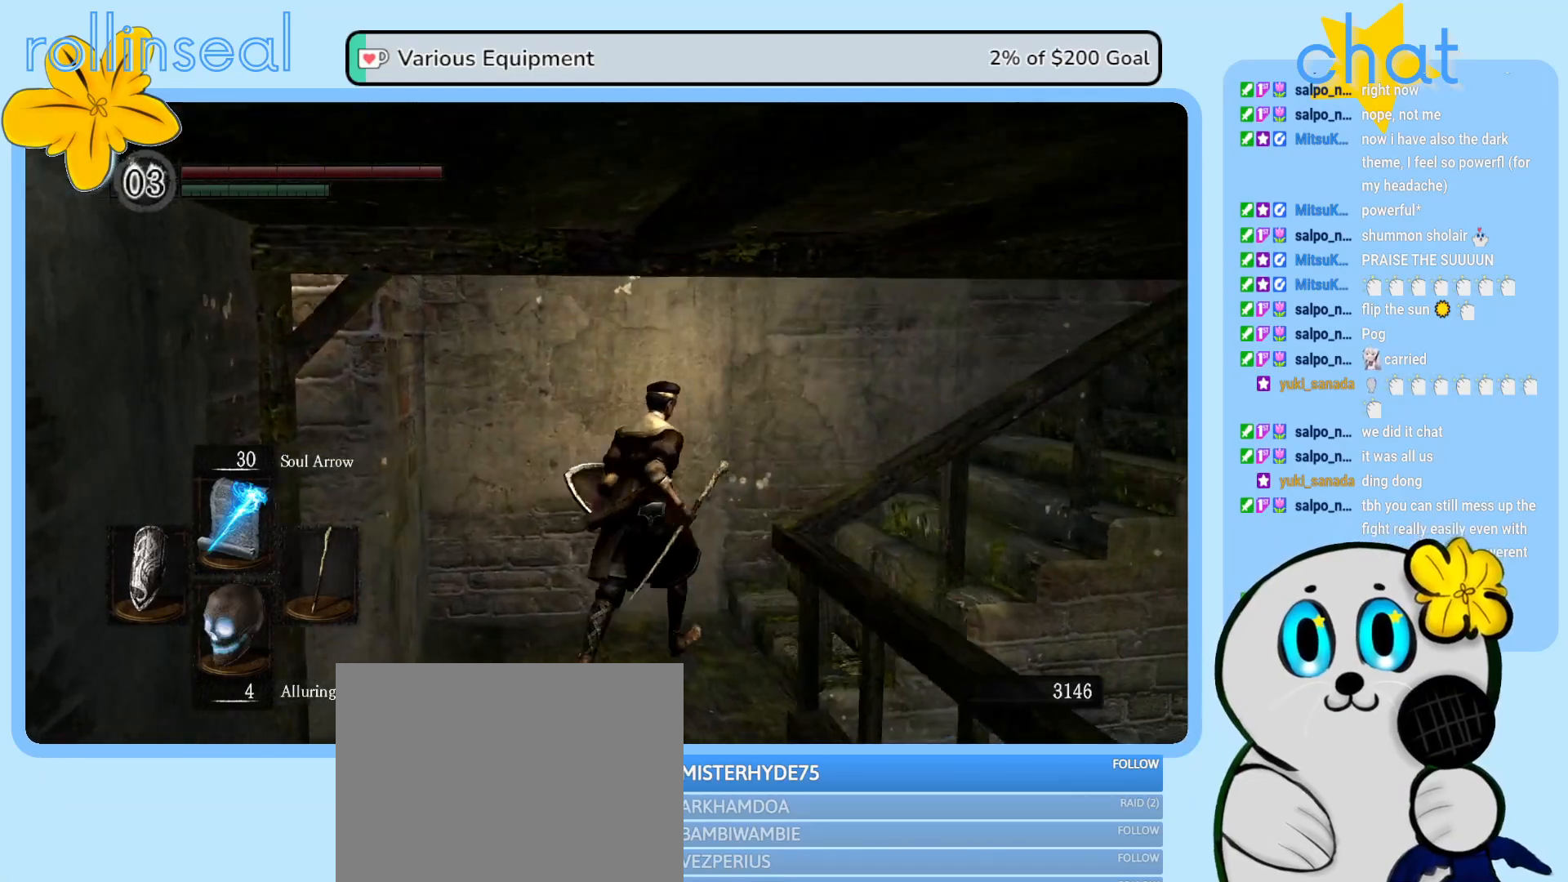
{"buttons": [], "left_stick": "up-right", "right_stick": "right", "events": []}
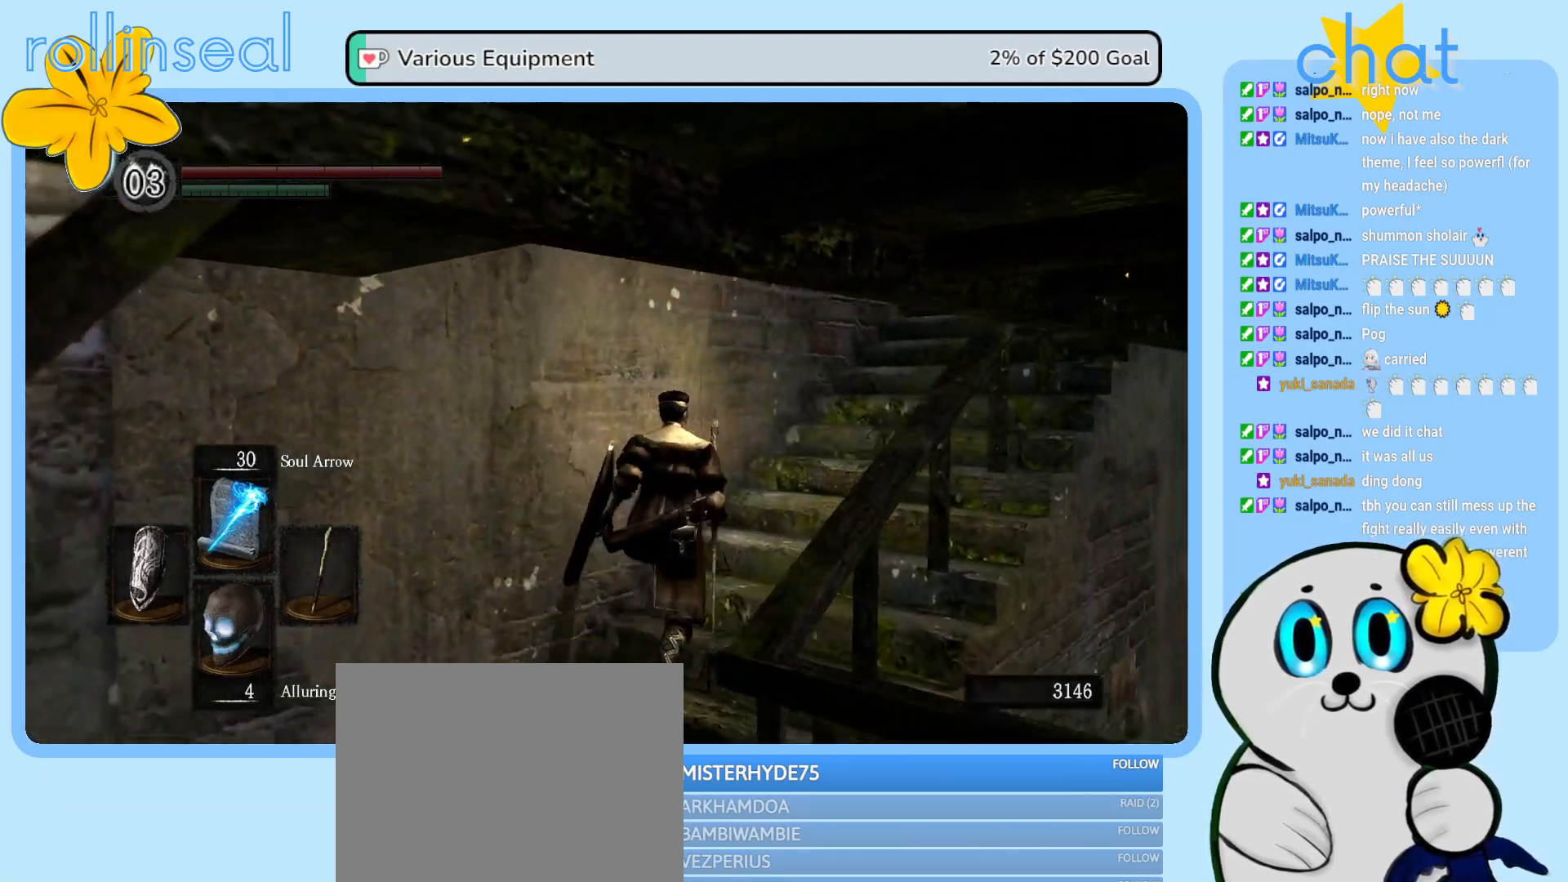
{"buttons": [], "left_stick": "up-right", "right_stick": "center", "events": [[317, "right_stick", "center"]]}
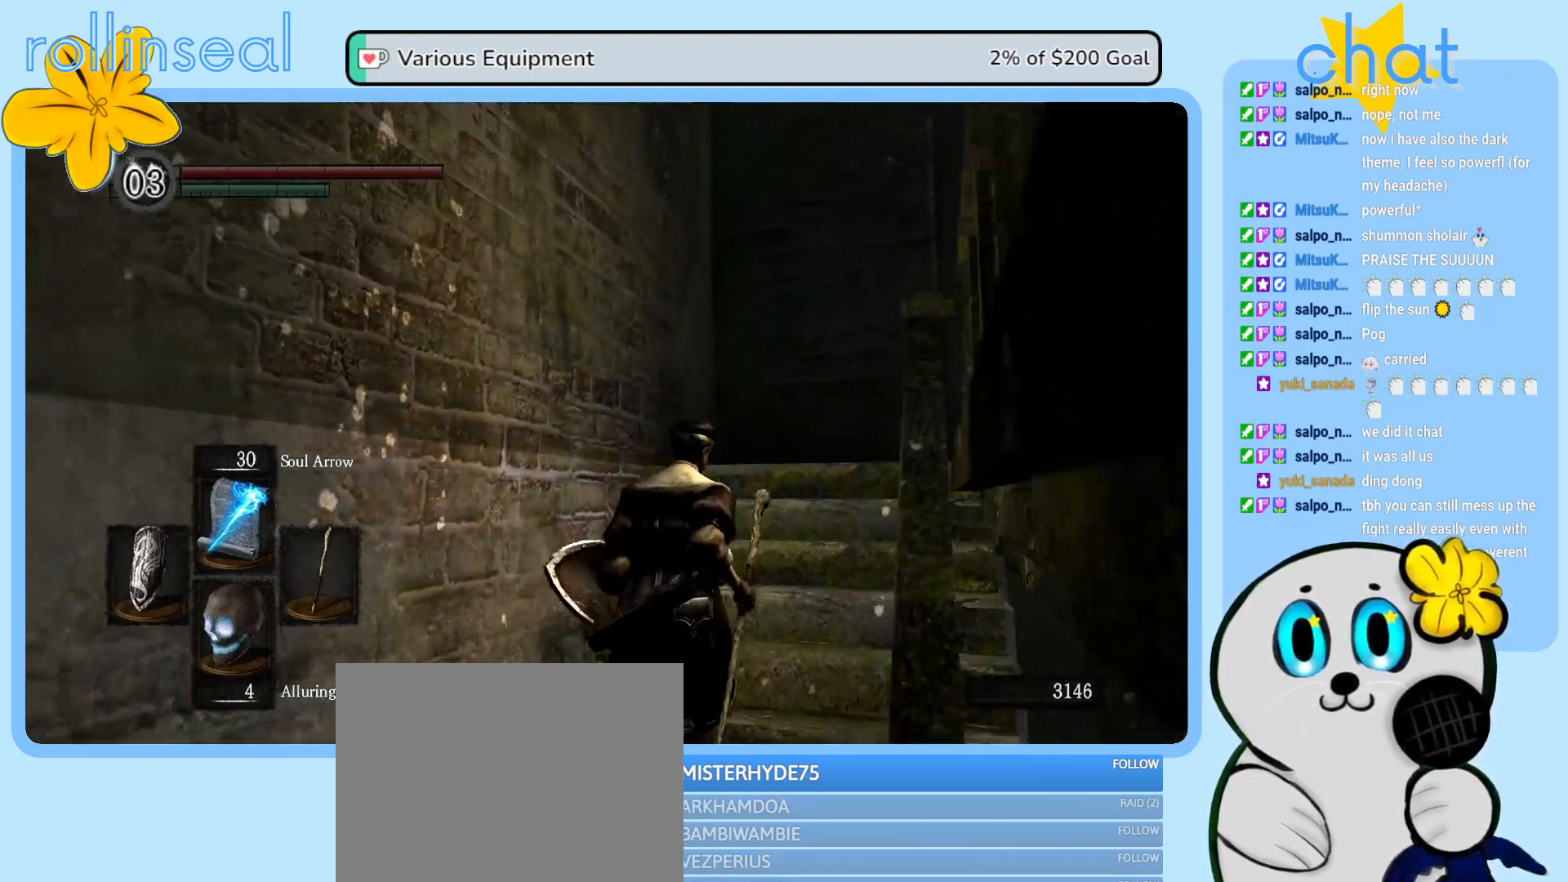
{"buttons": [], "left_stick": "up", "right_stick": "center", "events": [[100, "left_stick", "up"]]}
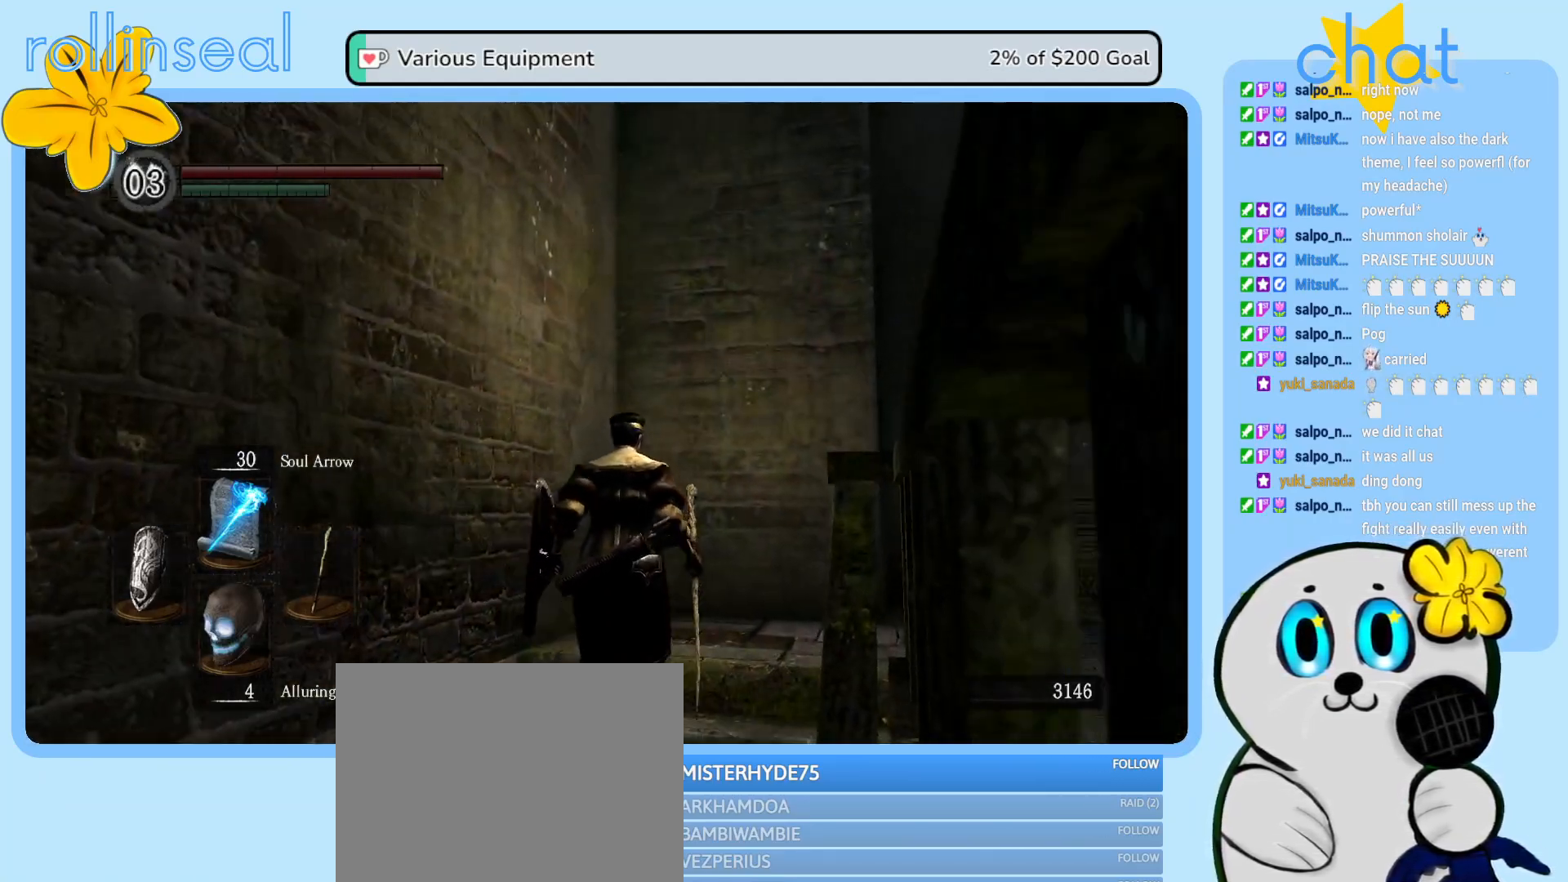
{"buttons": [], "left_stick": "up-right", "right_stick": "right", "events": [[83, "right_stick", "right"], [267, "right_stick", "down-right"], [317, "left_stick", "up-right"], [417, "right_stick", "right"]]}
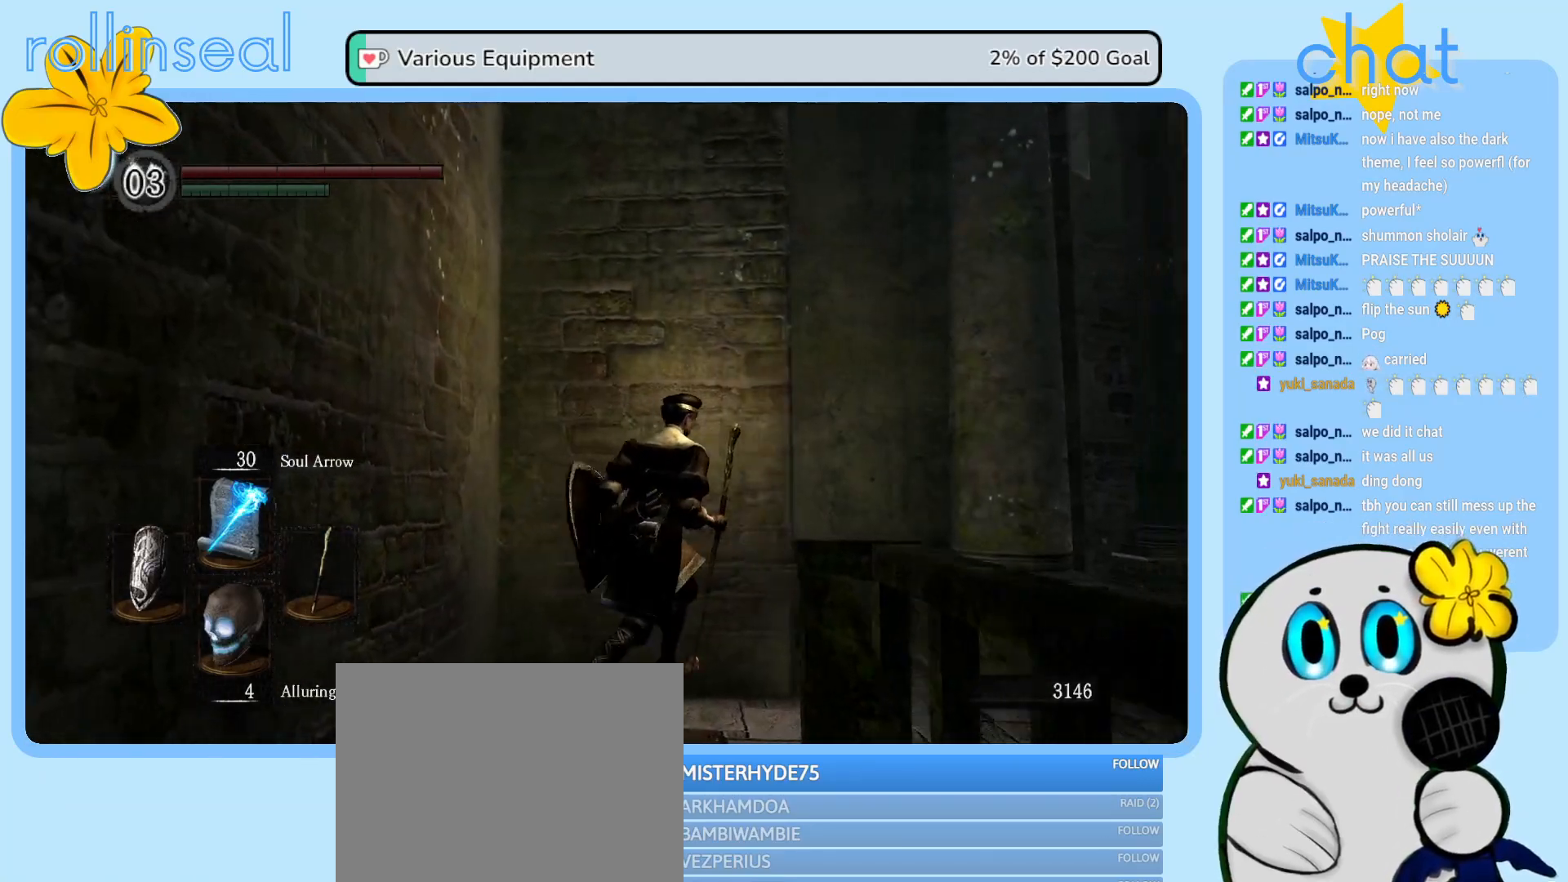
{"buttons": [], "left_stick": "center", "right_stick": "right", "events": [[283, "right_stick", "down-right"], [433, "right_stick", "right"], [450, "left_stick", "center"]]}
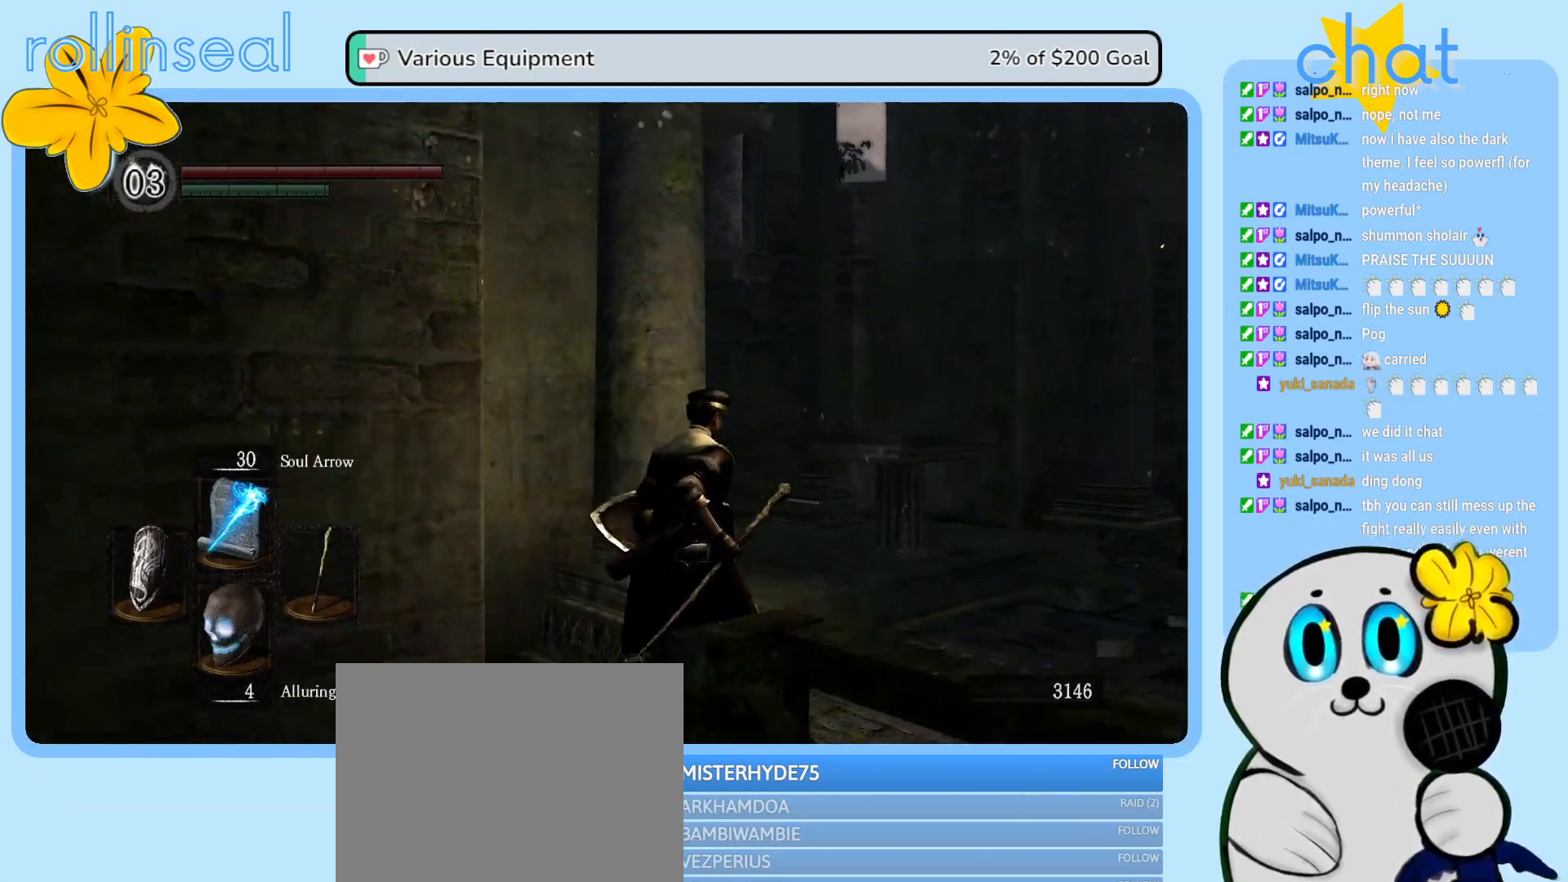
{"buttons": [], "left_stick": "center", "right_stick": "center", "events": [[500, "right_stick", "center"]]}
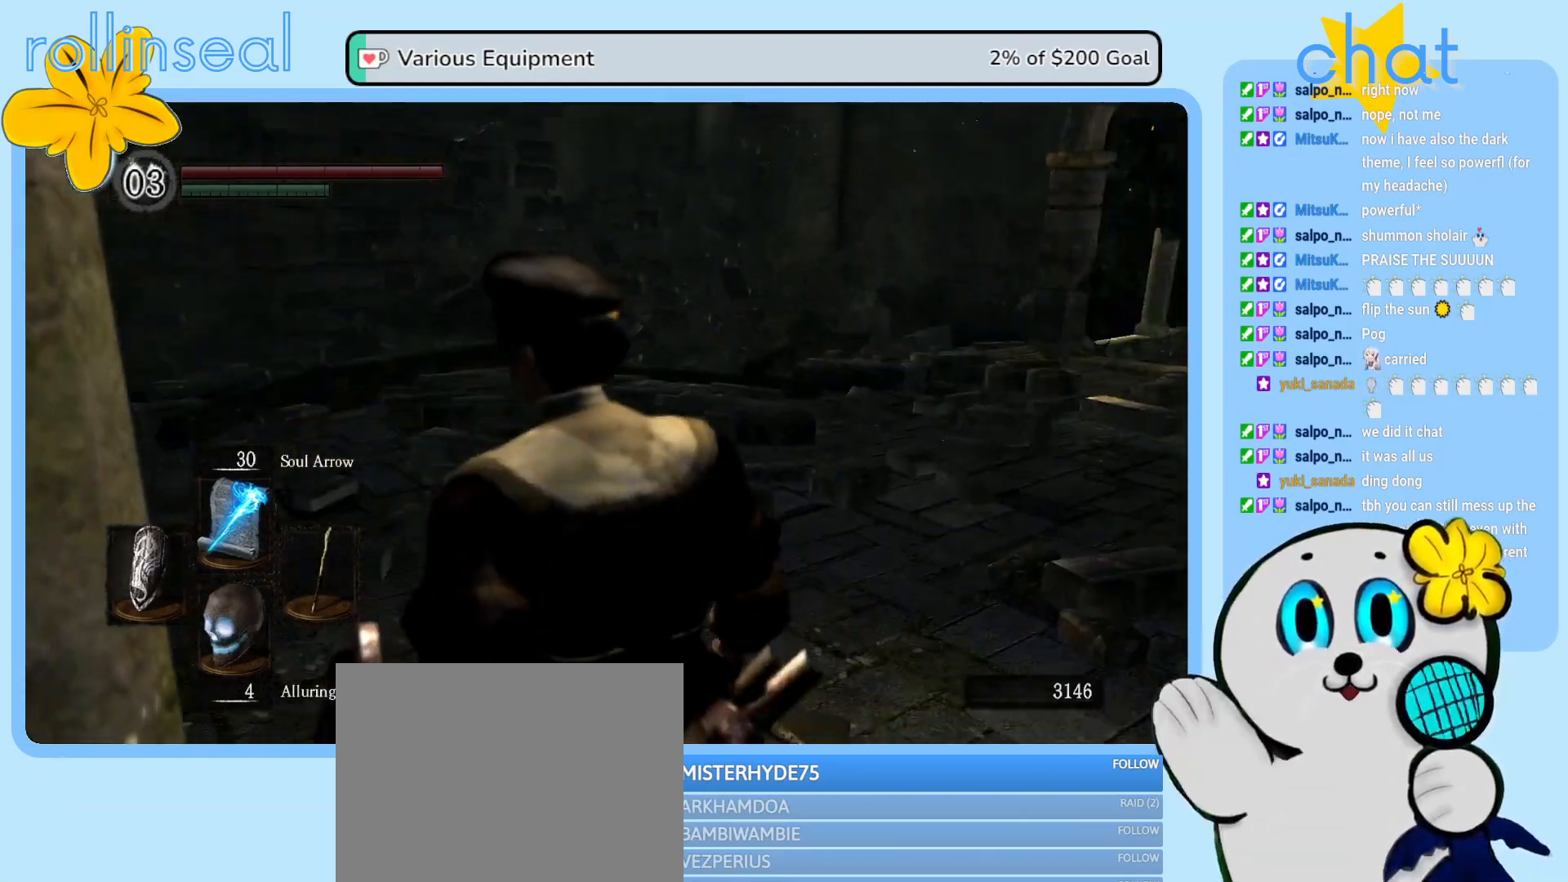
{"buttons": [], "left_stick": "up", "right_stick": "center", "events": [[67, "left_stick", "up"], [267, "right_stick", "right"], [467, "right_stick", "center"]]}
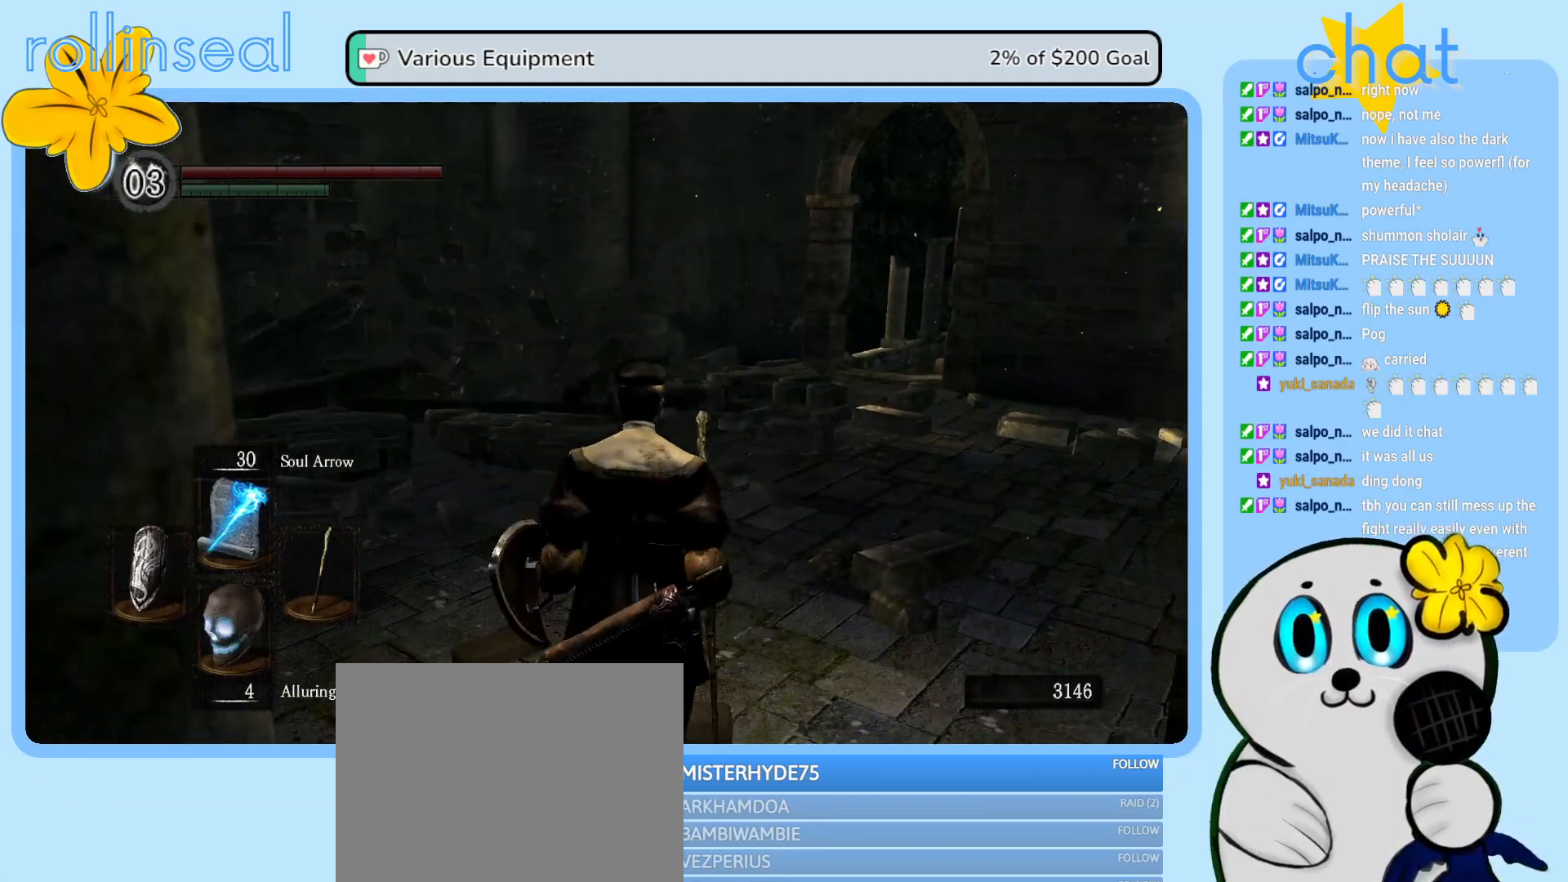
{"buttons": [], "left_stick": "up", "right_stick": "center", "events": []}
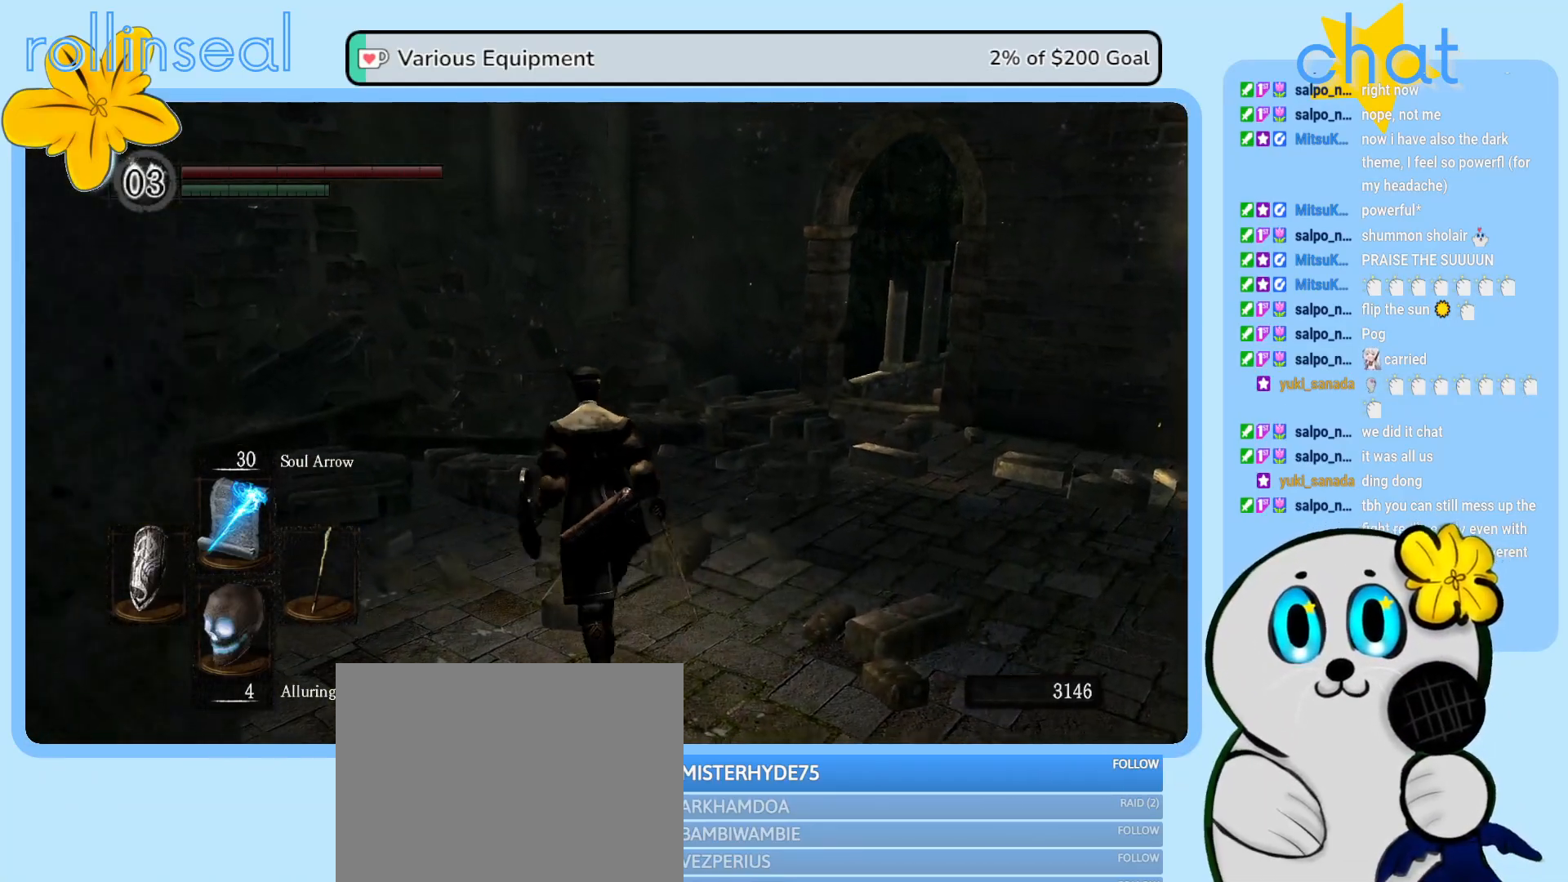
{"buttons": [], "left_stick": "up-left", "right_stick": "right", "events": [[217, "right_stick", "right"], [450, "left_stick", "up-left"]]}
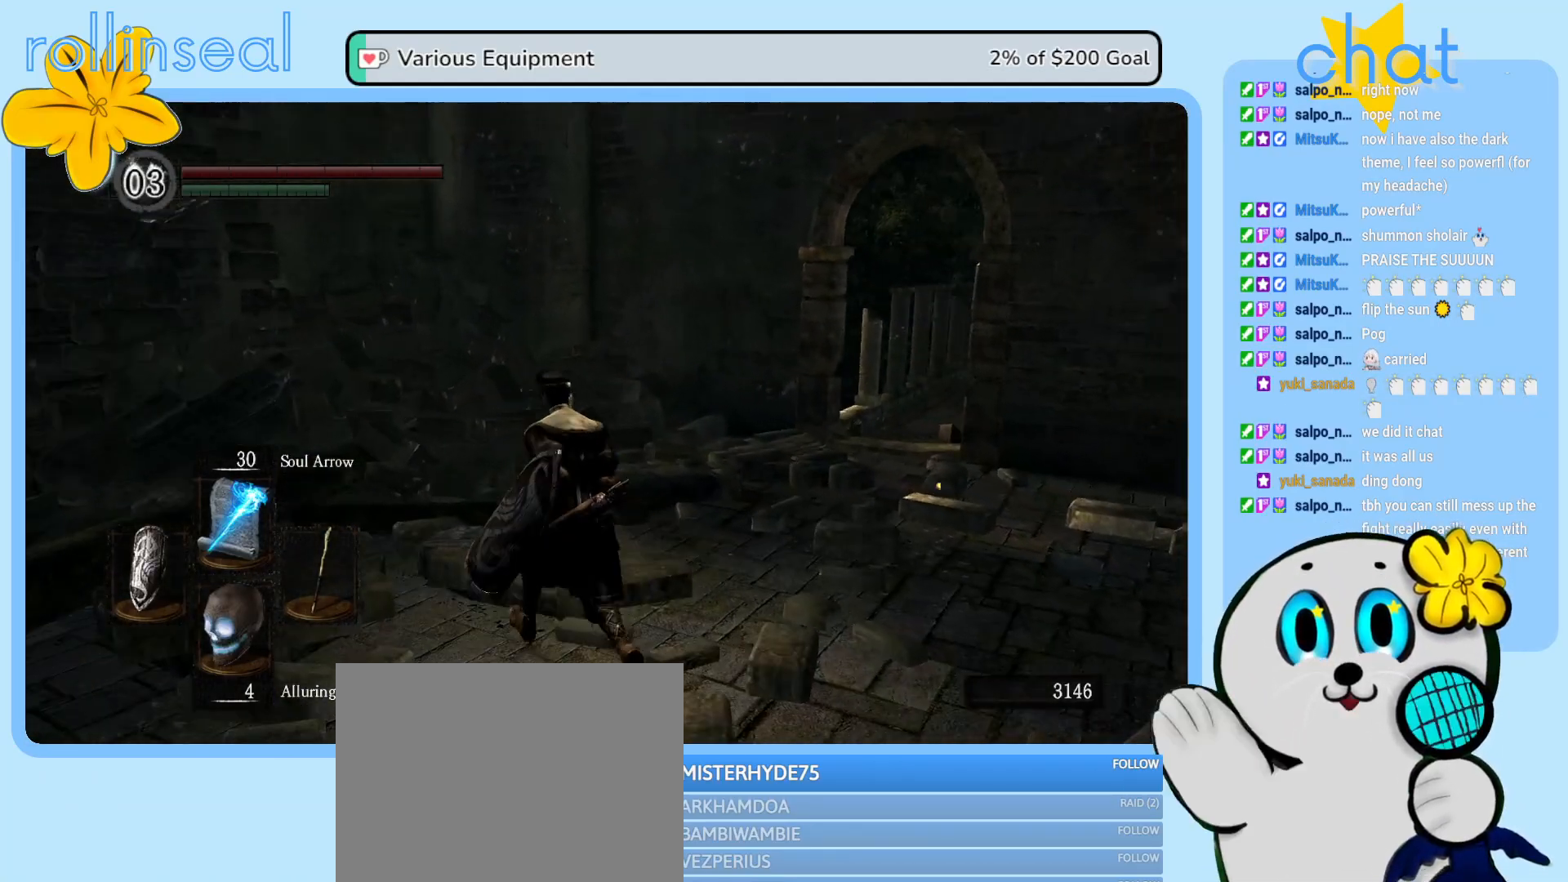
{"buttons": [], "left_stick": "up", "right_stick": "center", "events": [[267, "left_stick", "up"], [367, "right_stick", "center"]]}
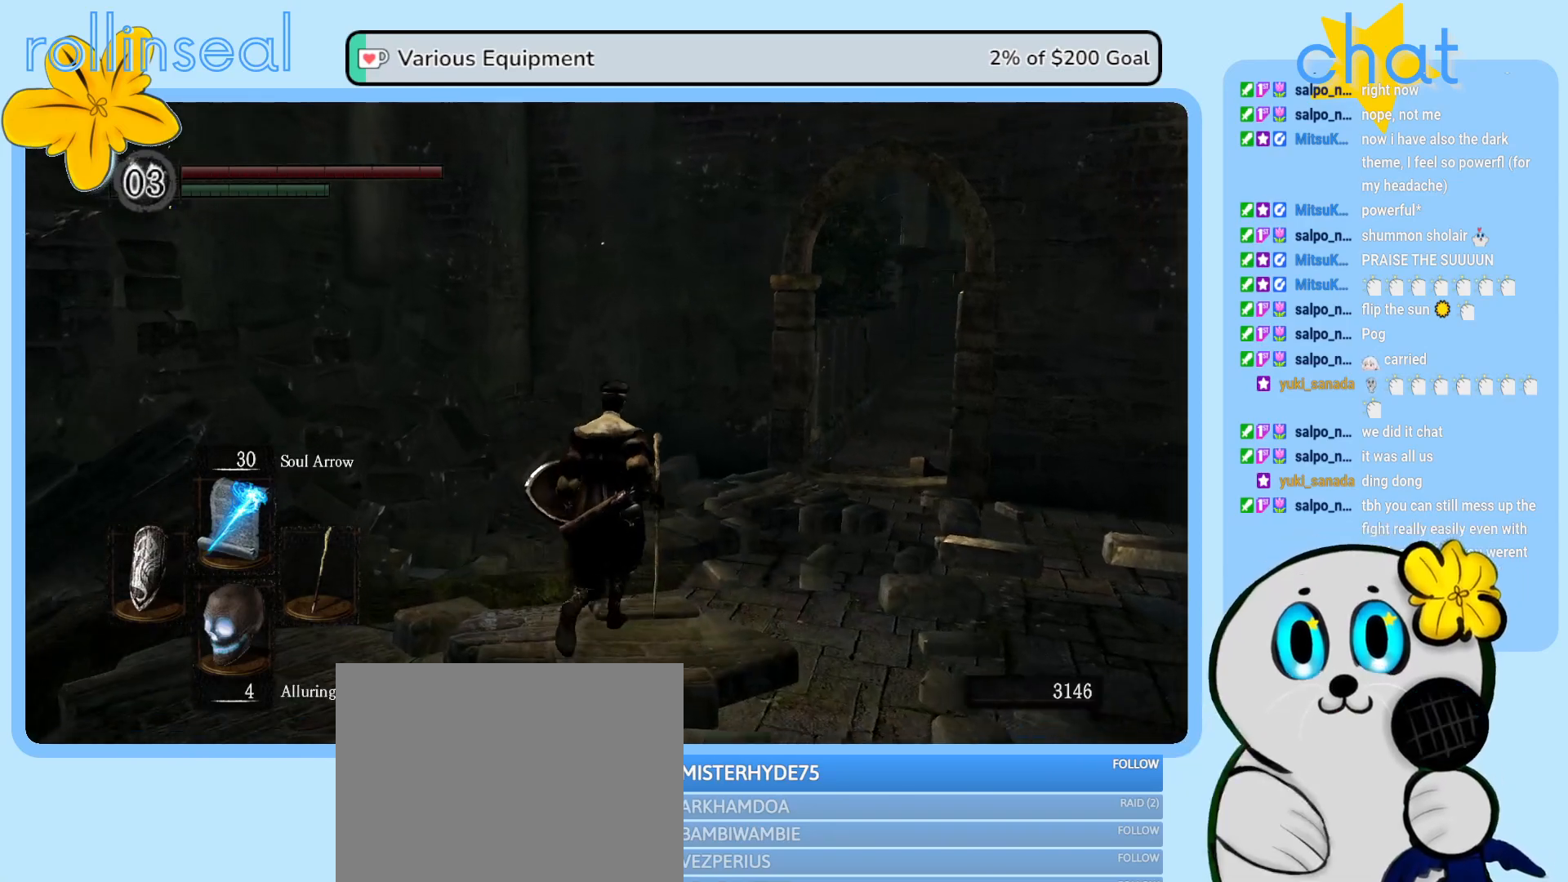
{"buttons": [], "left_stick": "center", "right_stick": "center", "events": [[300, "left_stick", "right"], [350, "left_stick", "down-right"], [450, "left_stick", "center"]]}
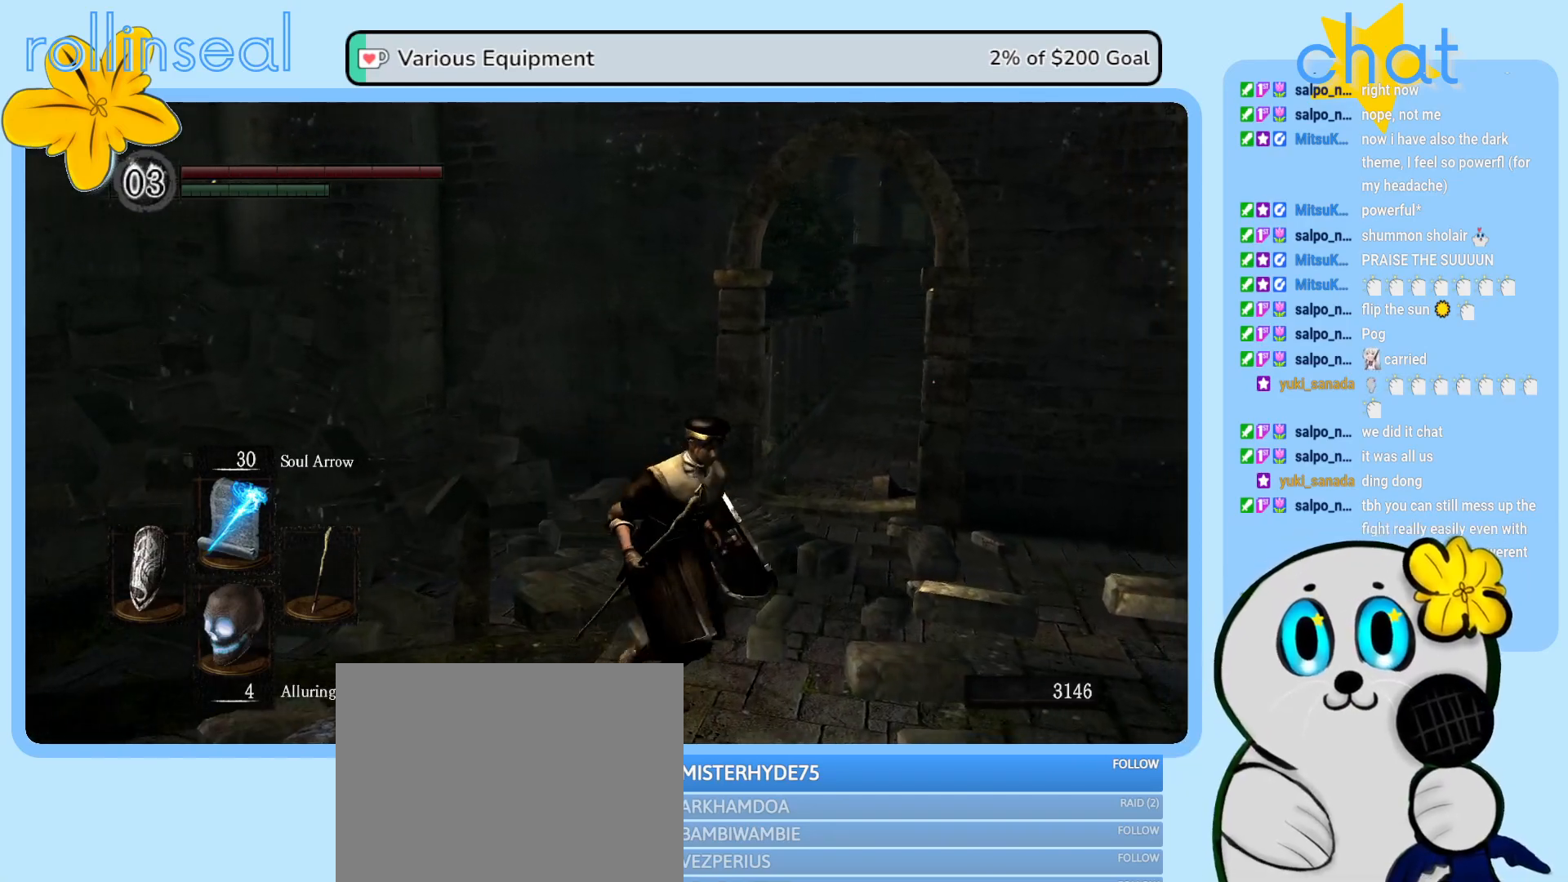
{"buttons": [], "left_stick": "center", "right_stick": "center", "events": []}
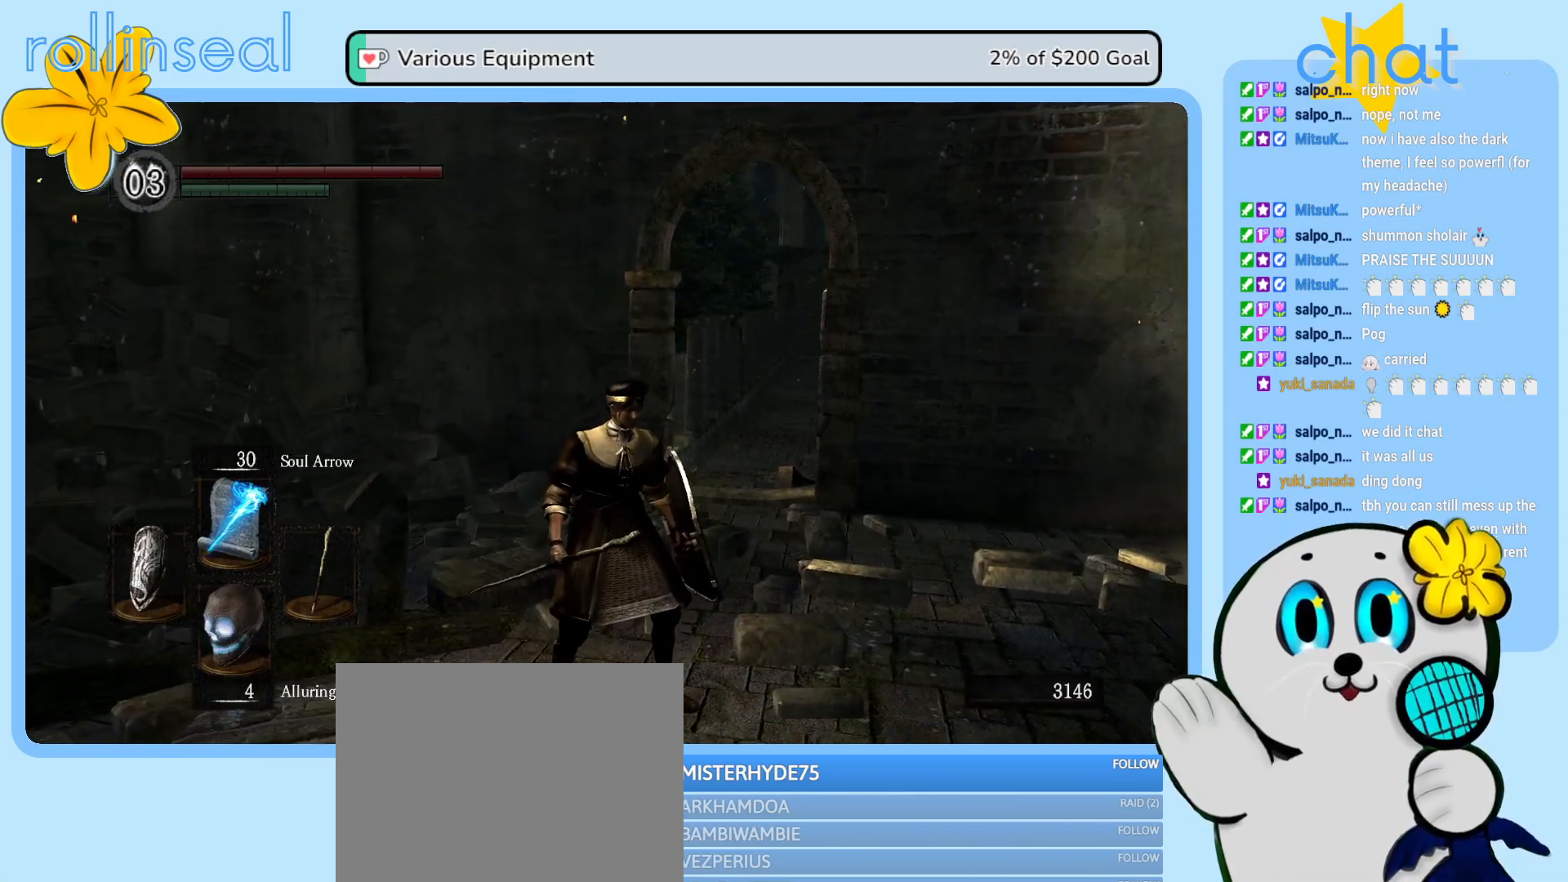
{"buttons": [], "left_stick": "center", "right_stick": "center", "events": []}
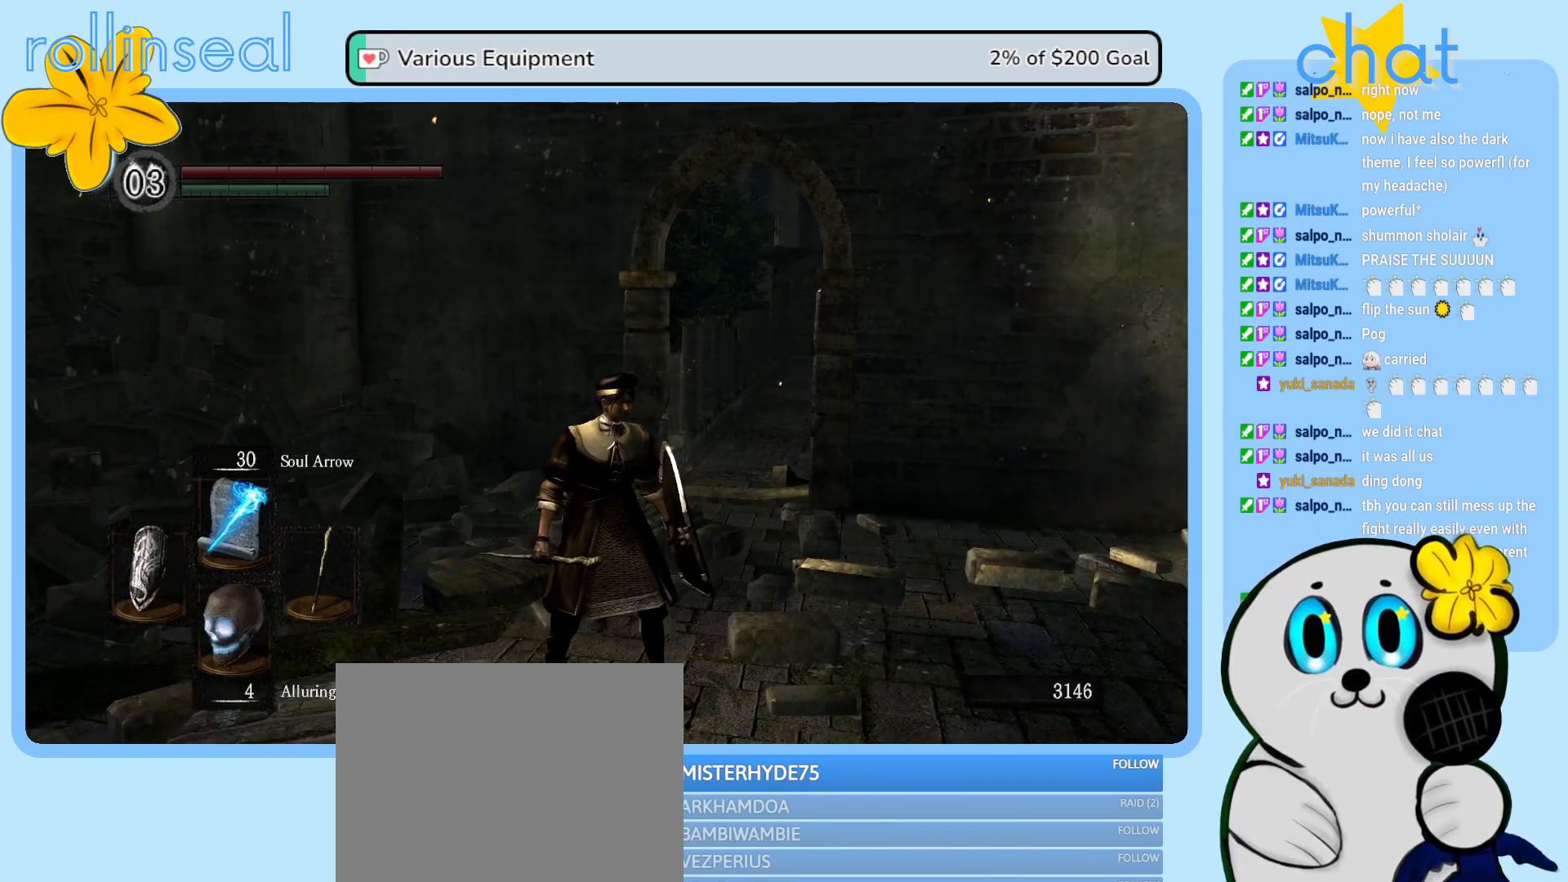
{"buttons": [], "left_stick": "center", "right_stick": "center", "events": []}
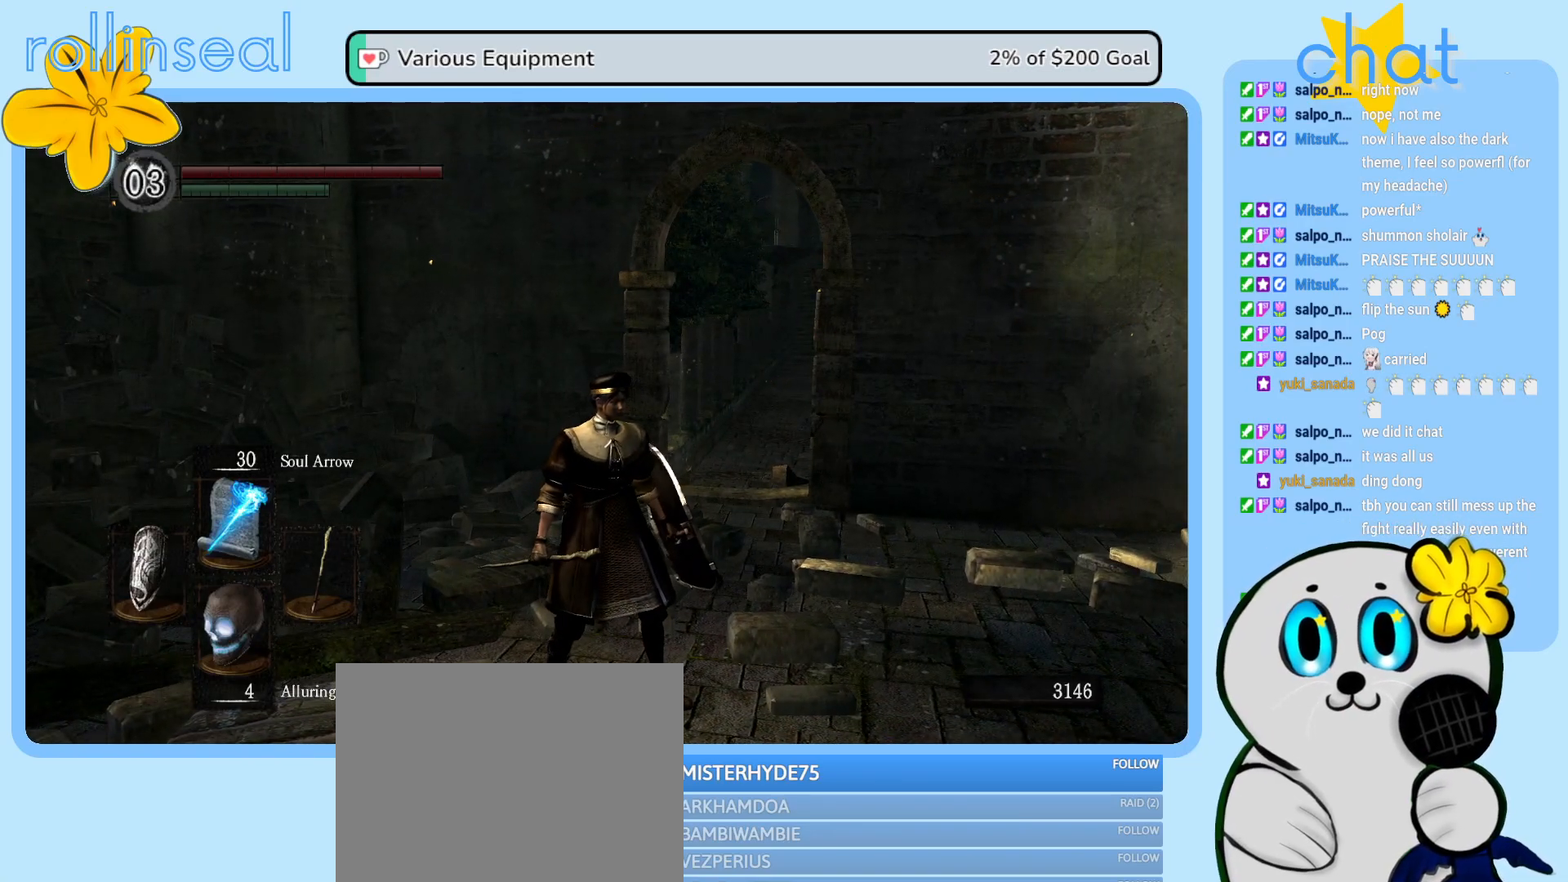
{"buttons": [], "left_stick": "center", "right_stick": "center", "events": []}
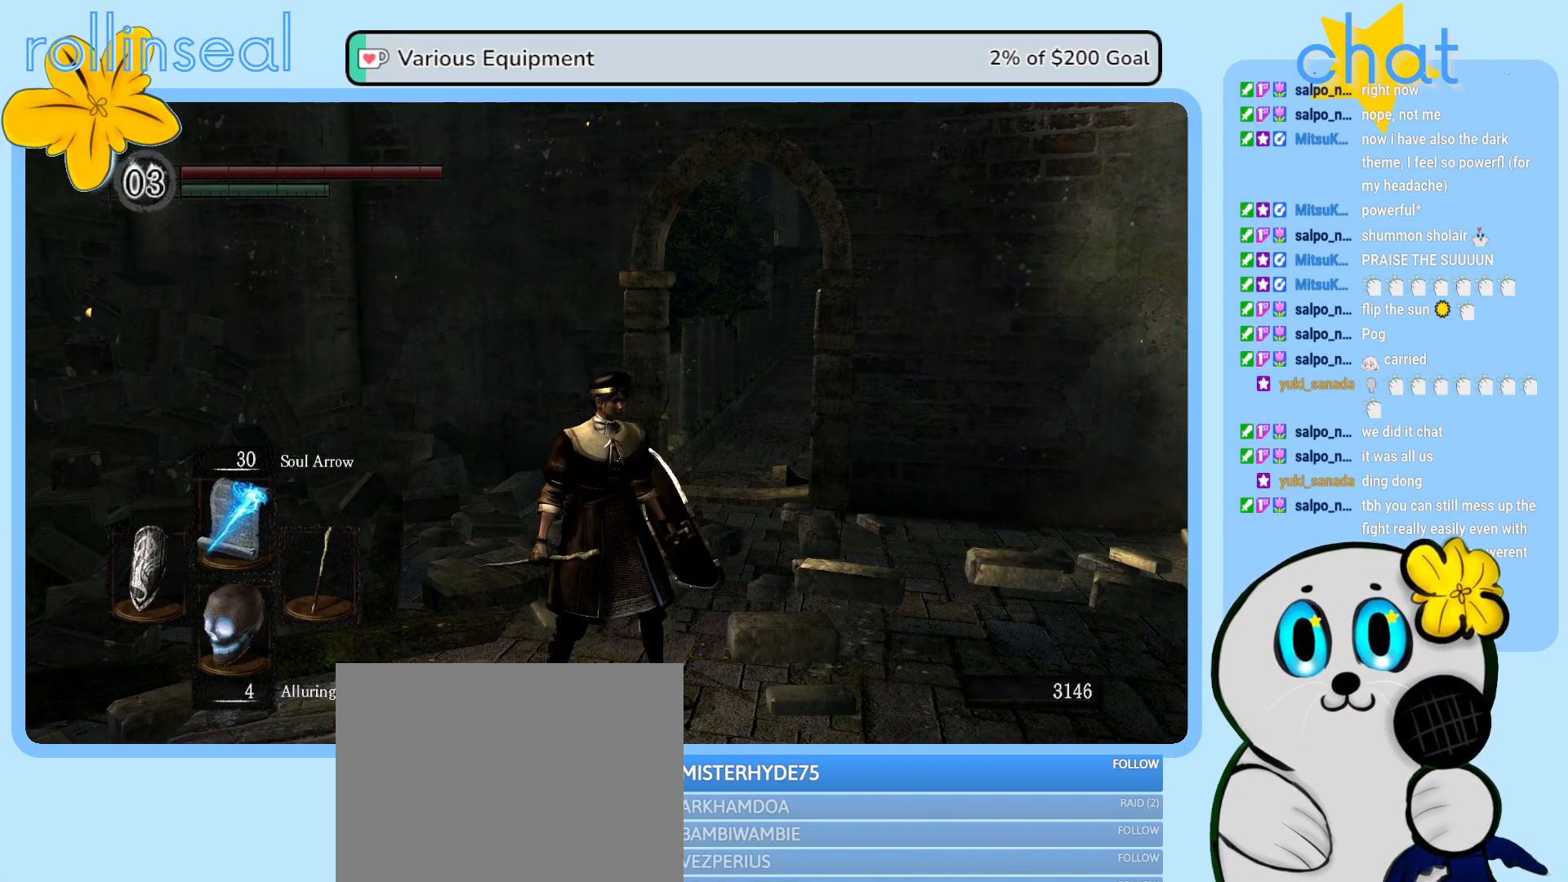
{"buttons": [], "left_stick": "up-right", "right_stick": "down-right", "events": [[133, "right_stick", "up-left"], [300, "right_stick", "center"], [433, "left_stick", "up-right"], [433, "right_stick", "down-right"]]}
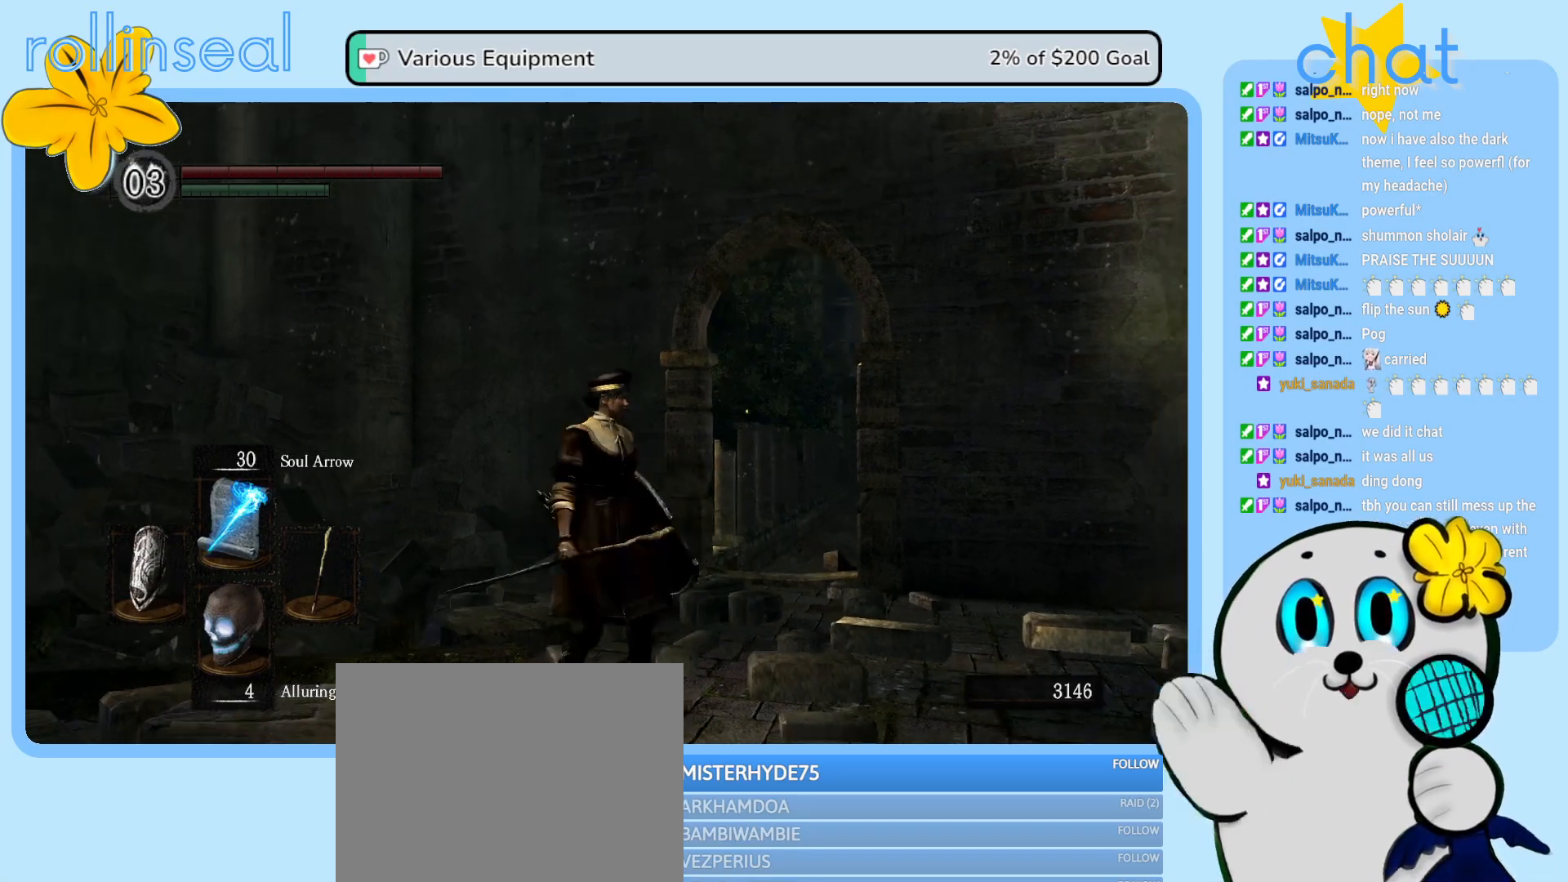
{"buttons": [], "left_stick": "up", "right_stick": "center", "events": [[133, "left_stick", "up"], [150, "right_stick", "center"]]}
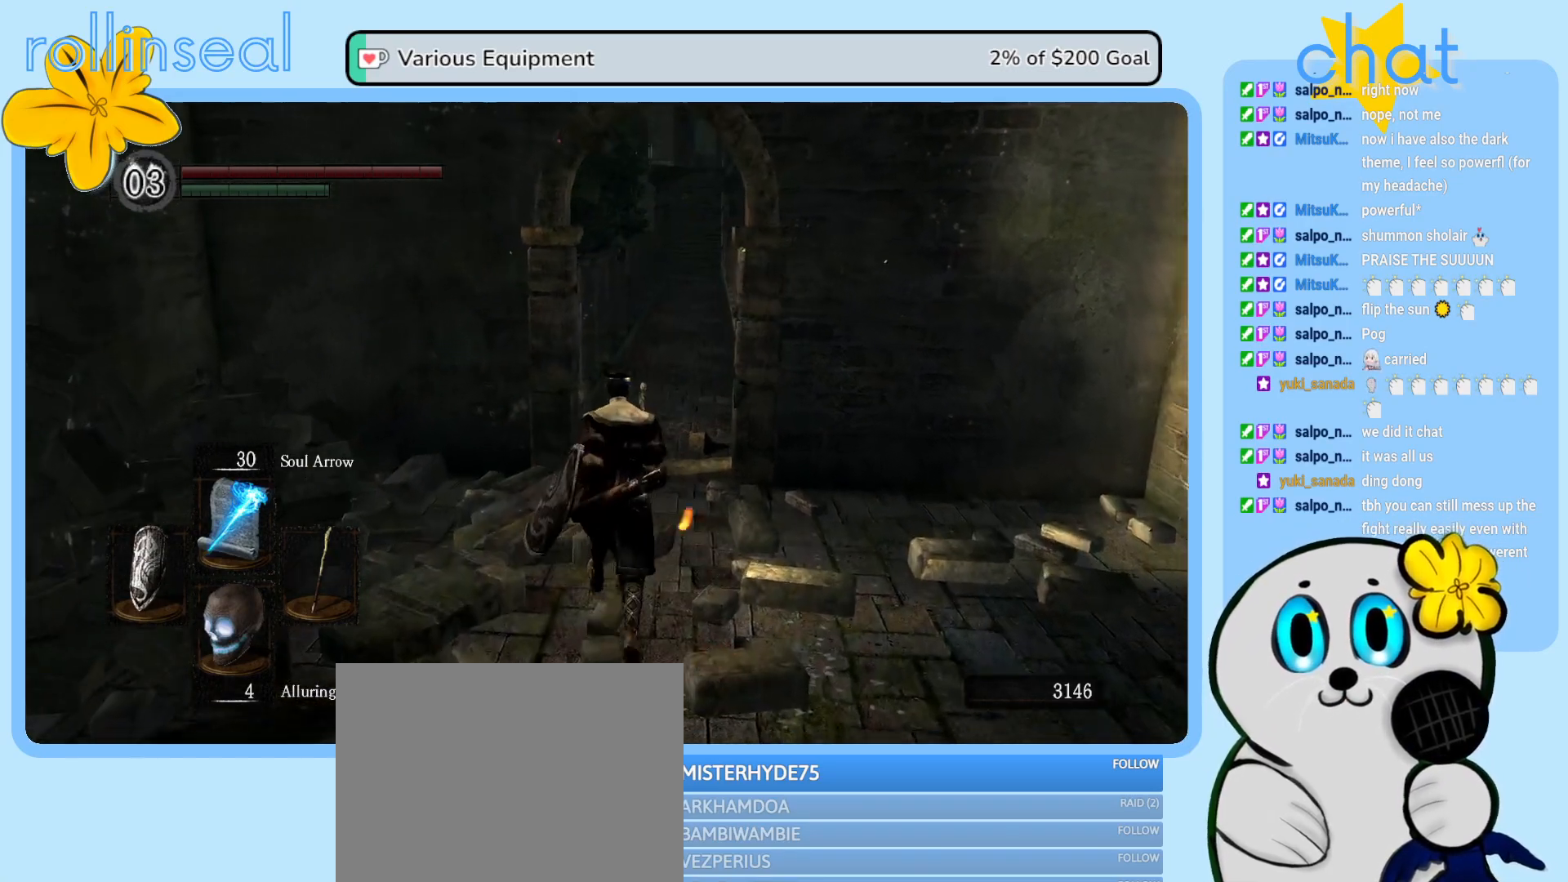
{"buttons": [], "left_stick": "up", "right_stick": "center", "events": [[33, "right_stick", "right"], [217, "right_stick", "center"]]}
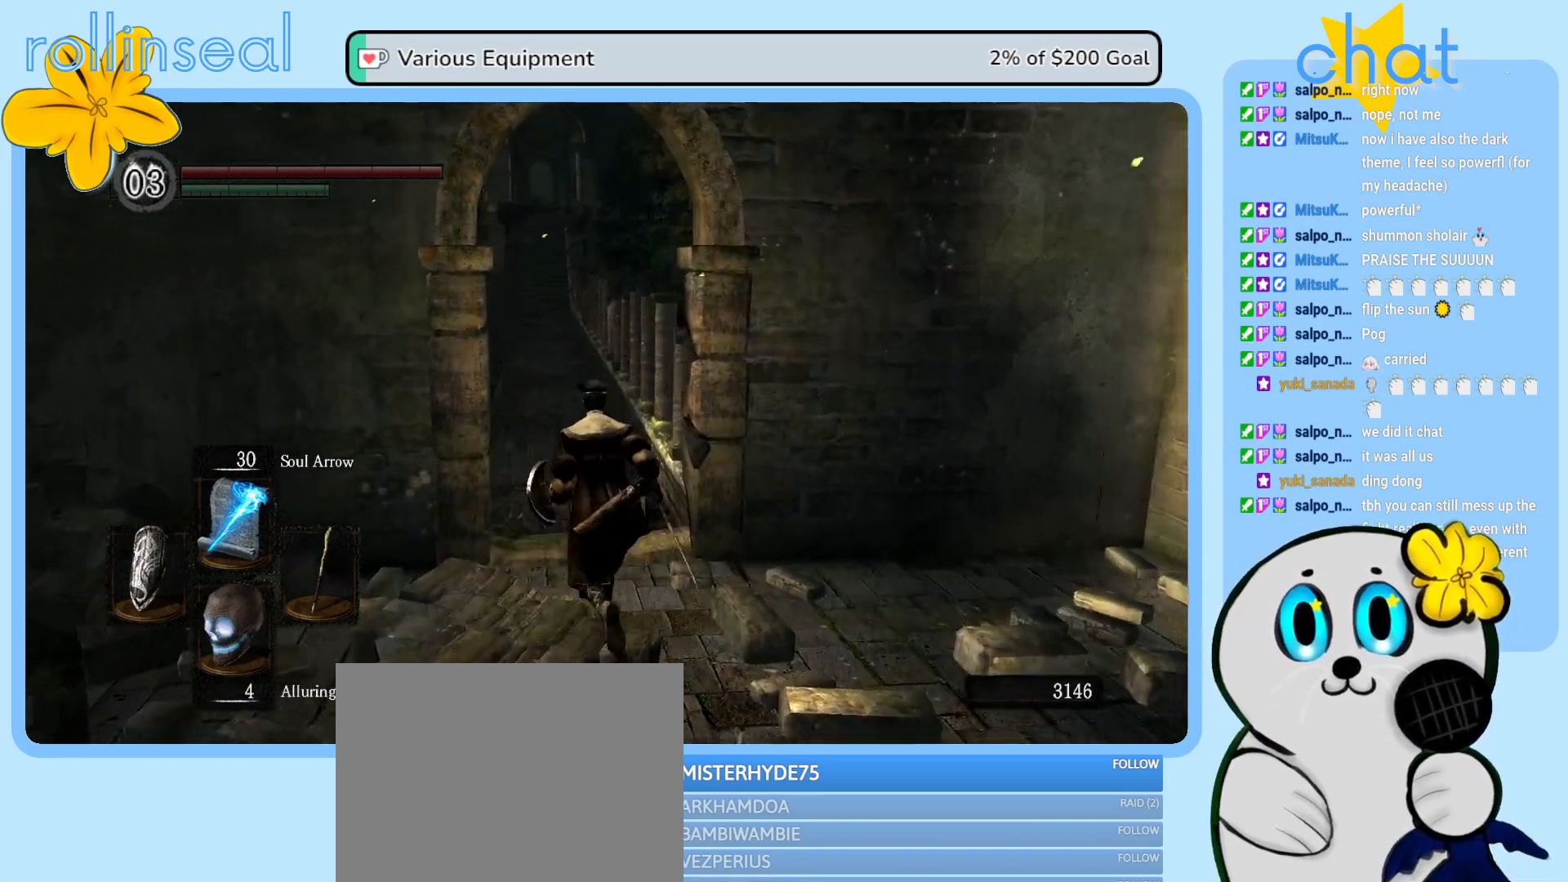
{"buttons": [], "left_stick": "down-right", "right_stick": "left", "events": [[350, "left_stick", "right"], [467, "left_stick", "down-right"], [483, "right_stick", "left"]]}
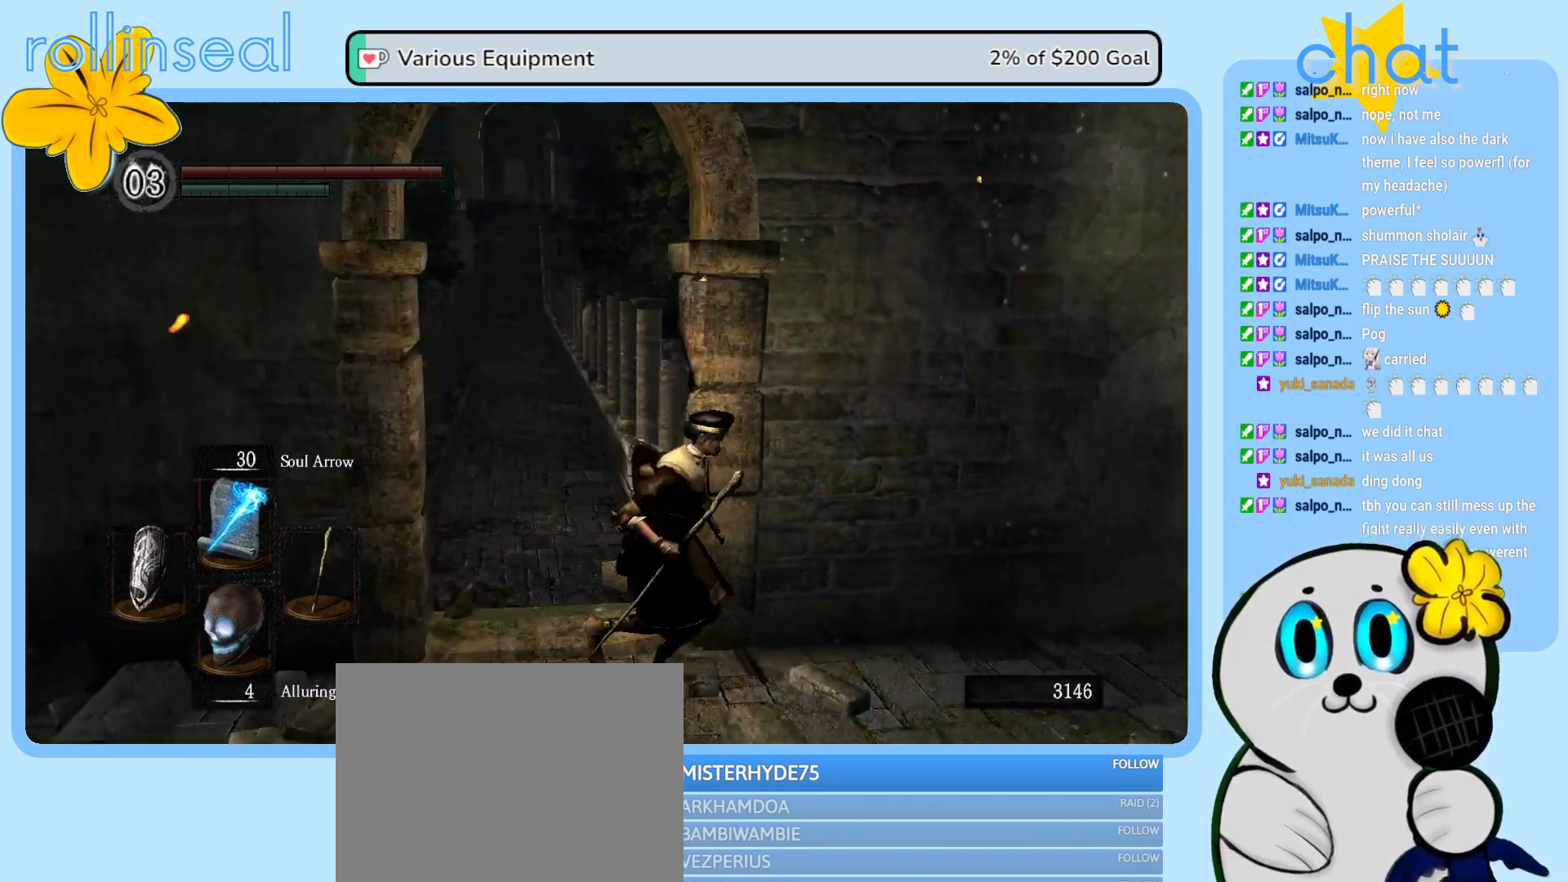
{"buttons": [], "left_stick": "center", "right_stick": "center", "events": [[200, "right_stick", "center"], [217, "left_stick", "down"], [317, "left_stick", "center"]]}
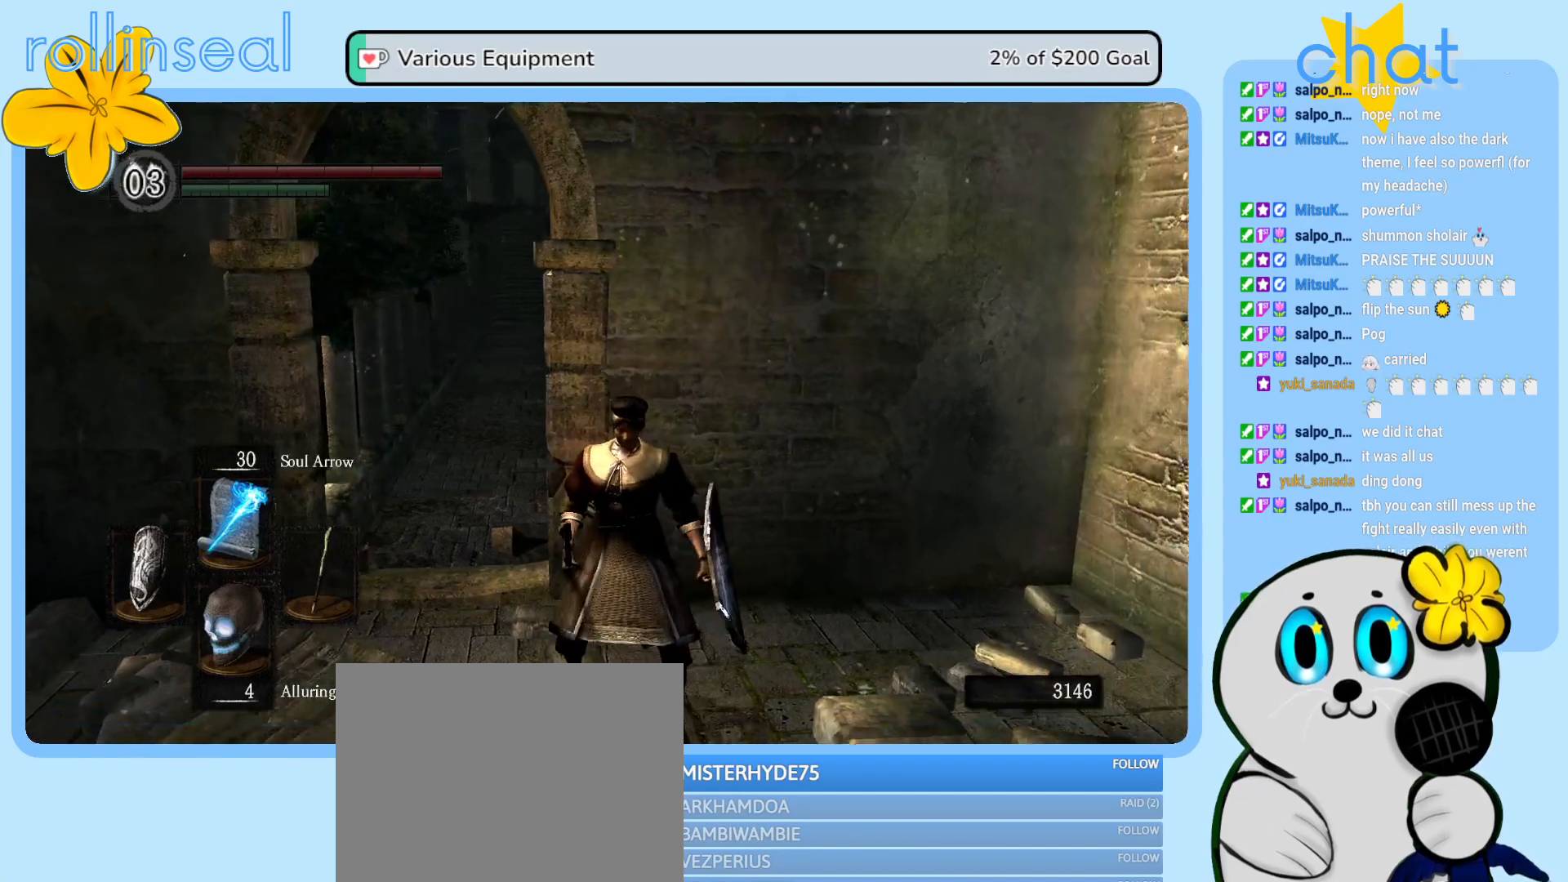
{"buttons": [], "left_stick": "center", "right_stick": "center", "events": [[183, "START", "down"], [283, "START", "up"]]}
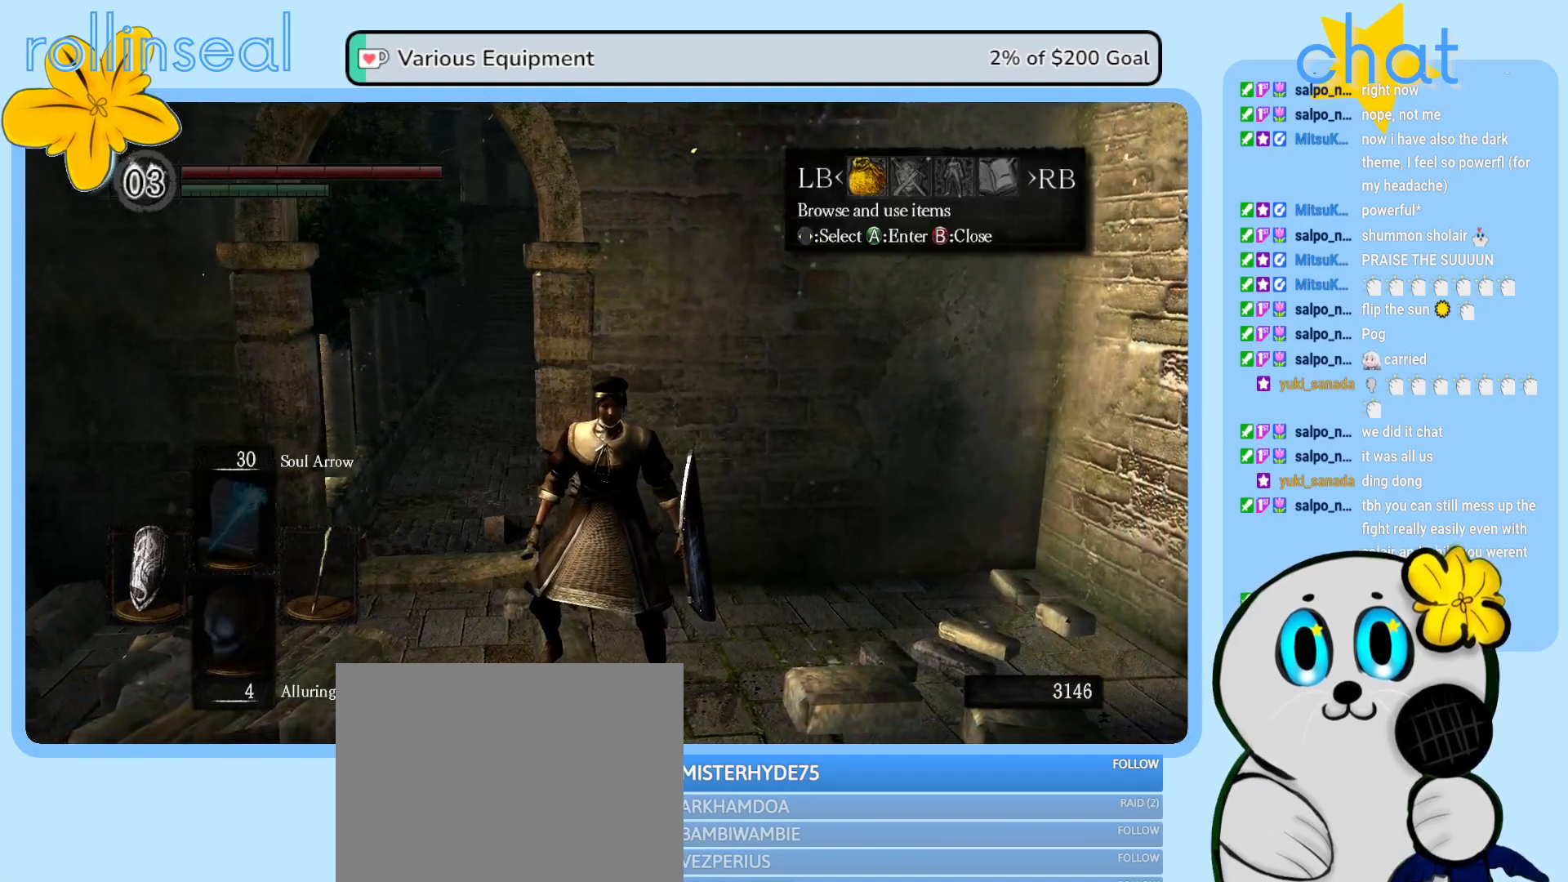
{"buttons": [], "left_stick": "center", "right_stick": "center", "events": [[333, "DPAD_RIGHT", "down"], [433, "DPAD_RIGHT", "up"]]}
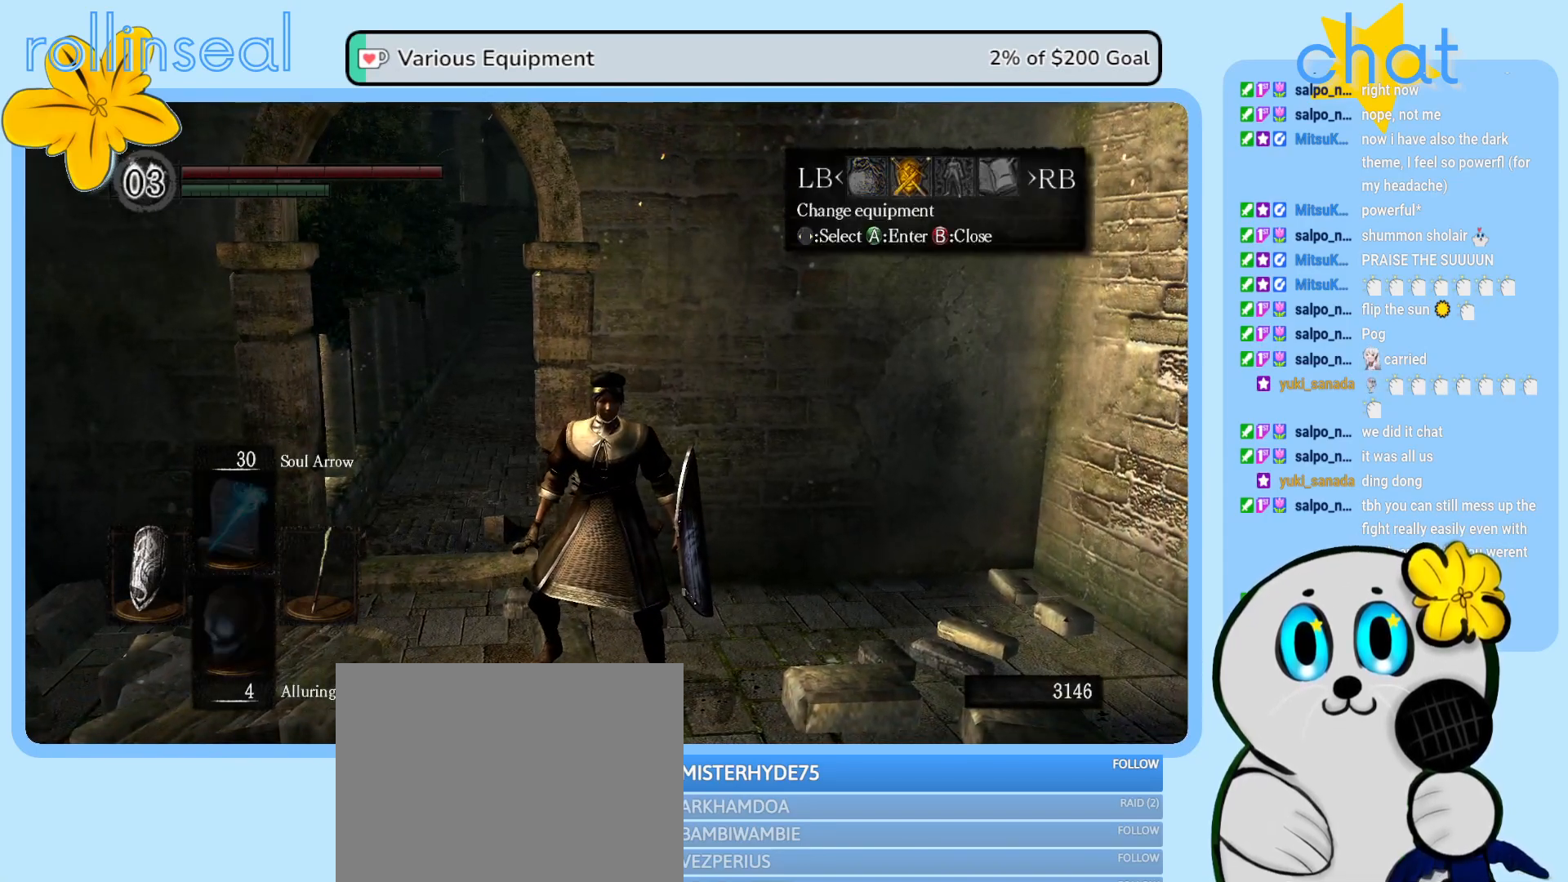
{"buttons": [], "left_stick": "center", "right_stick": "center", "events": [[50, "DPAD_RIGHT", "down"], [150, "DPAD_RIGHT", "up"]]}
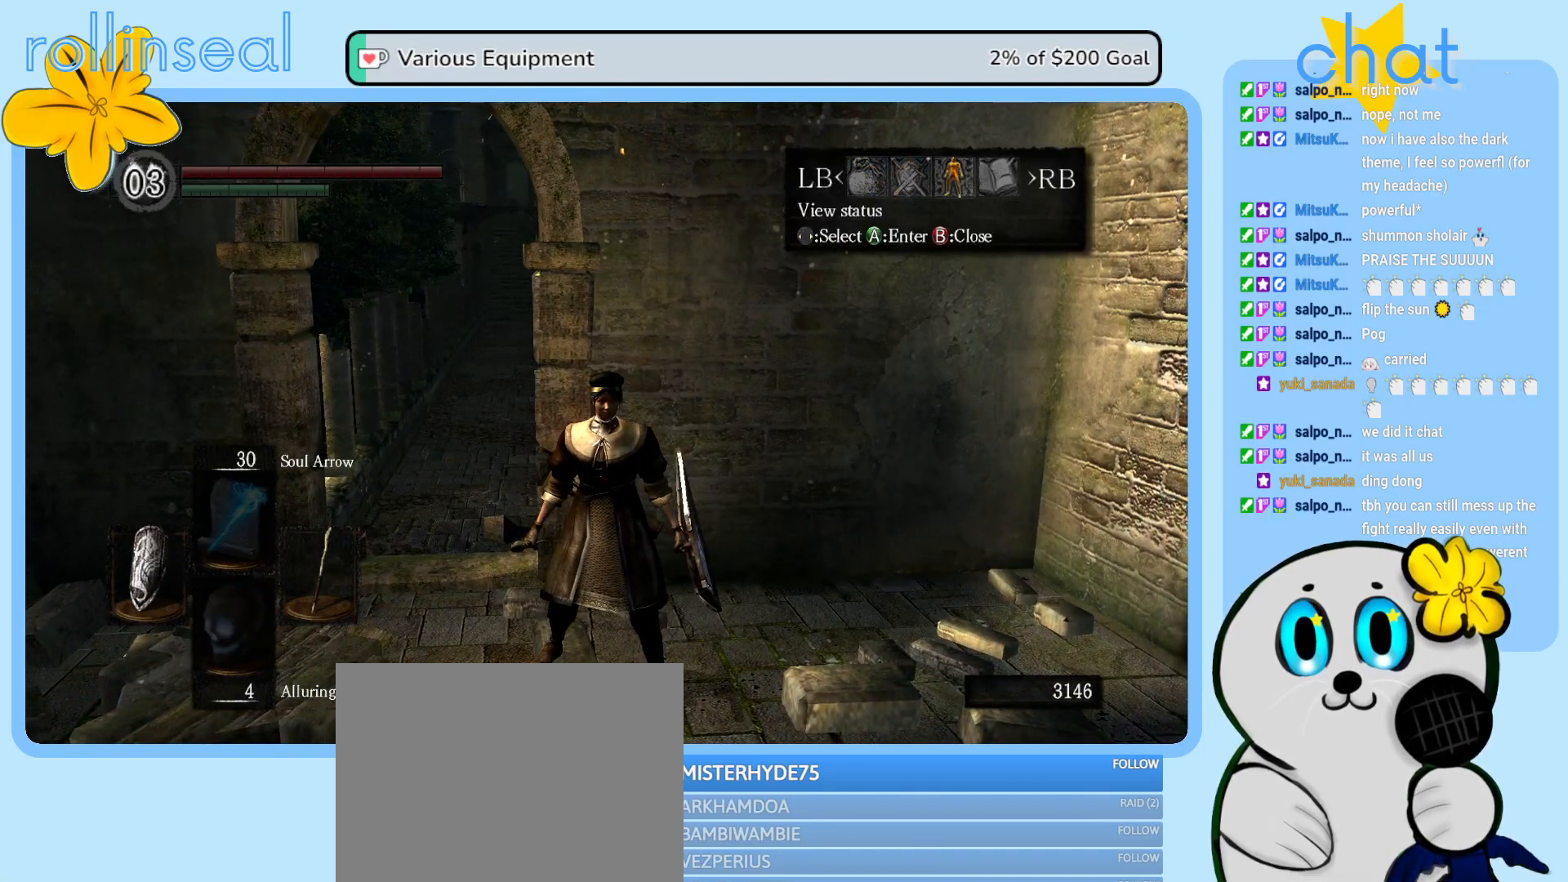
{"buttons": [], "left_stick": "center", "right_stick": "center", "events": []}
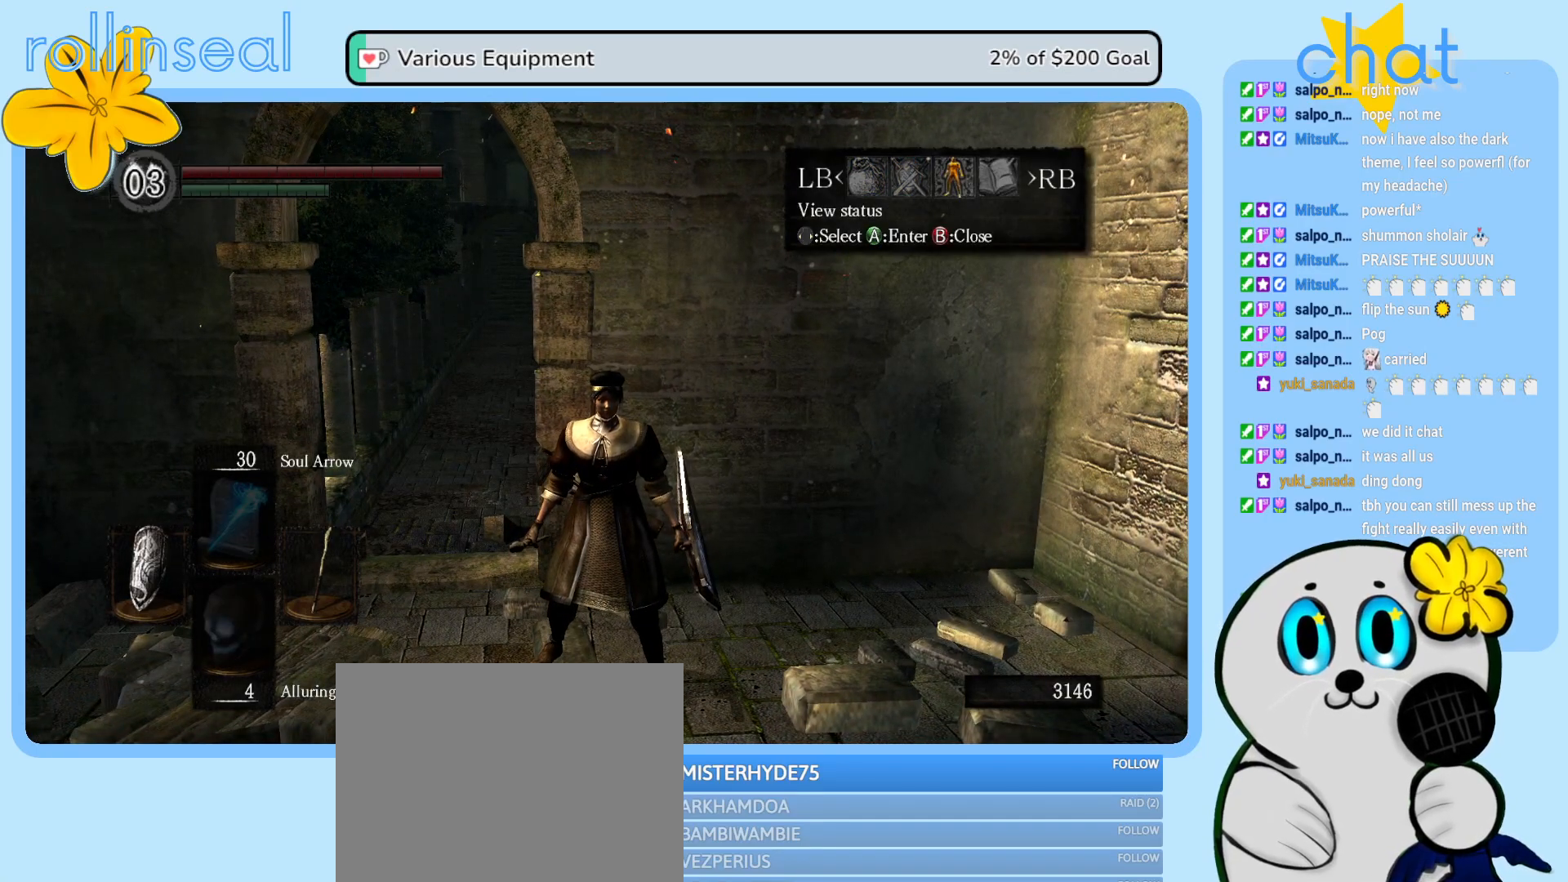
{"buttons": [], "left_stick": "center", "right_stick": "center", "events": [[167, "A", "down"], [250, "A", "up"]]}